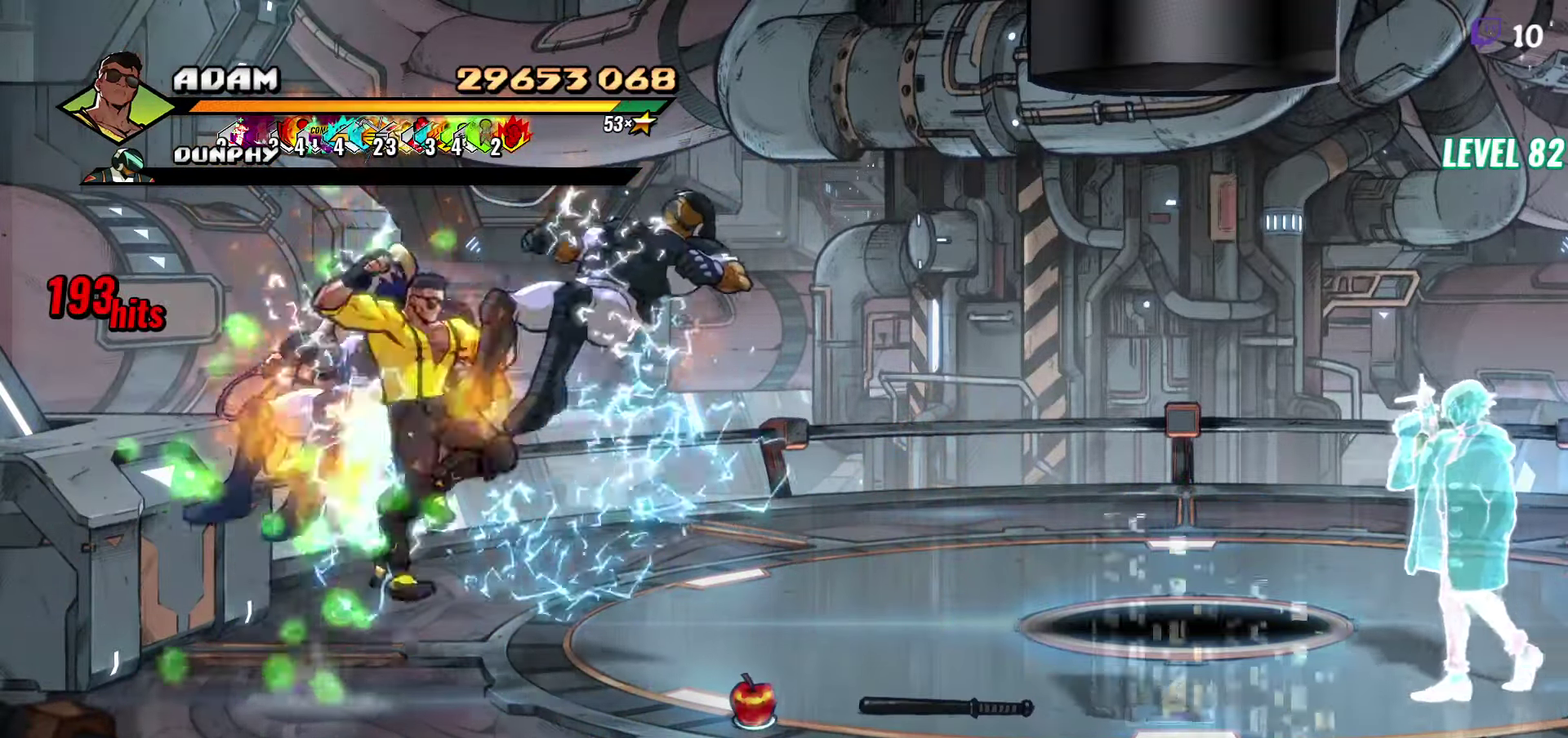
Gameplay with a controller (Xbox layout); each line is a JSON object with the inputs held at the frame after it. "events" lists button and stick changes between this image and that frame as [ms after this image, input, new state], when the widget could be followed in between. Not read: L3 R3 left_stick right_stick.
{"buttons": ["DPAD_RIGHT"], "events": [[17, "A", "up"], [150, "Y", "down"], [267, "Y", "up"]]}
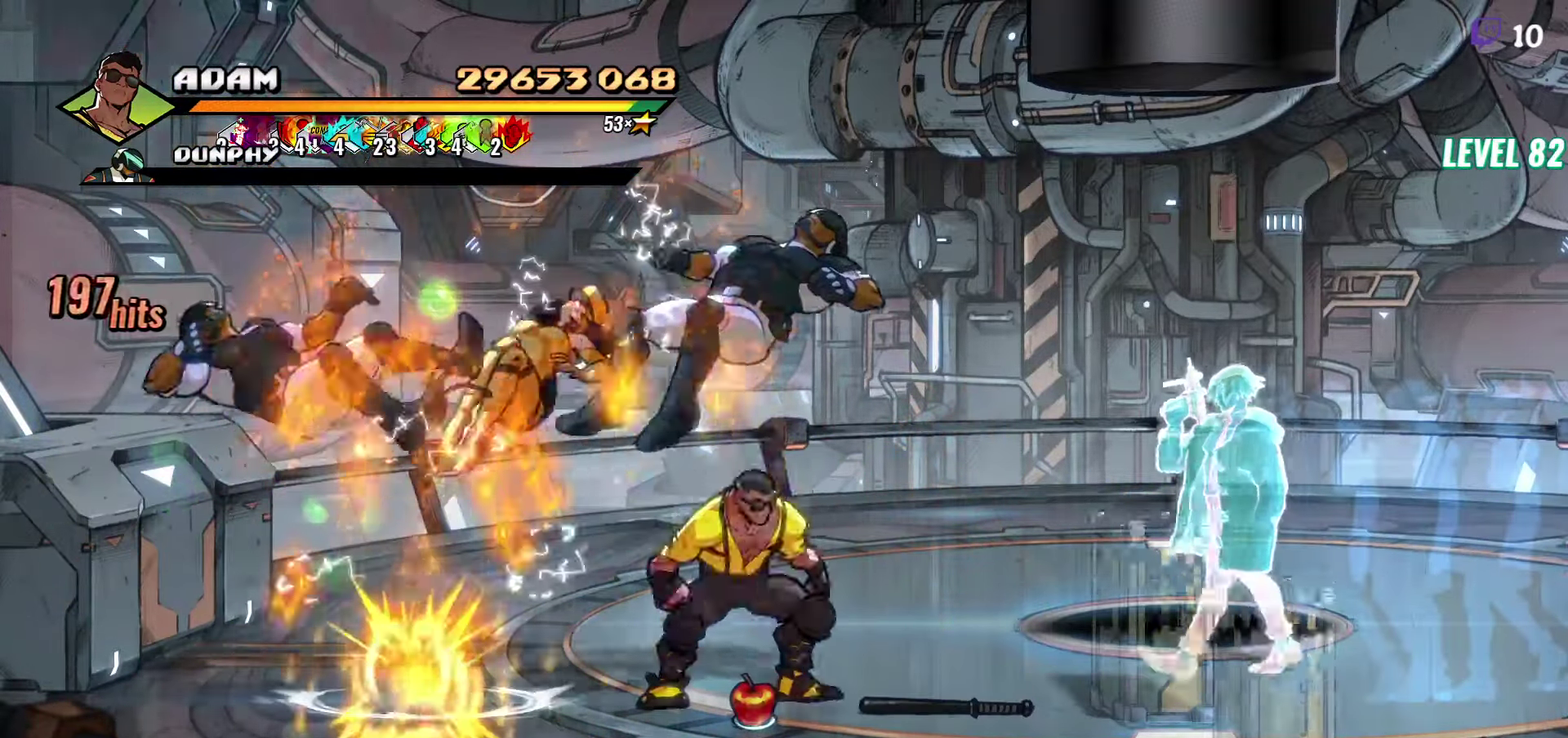
{"buttons": ["DPAD_RIGHT"], "events": [[100, "DPAD_DOWN", "down"], [200, "DPAD_DOWN", "up"], [384, "B", "down"], [484, "B", "up"]]}
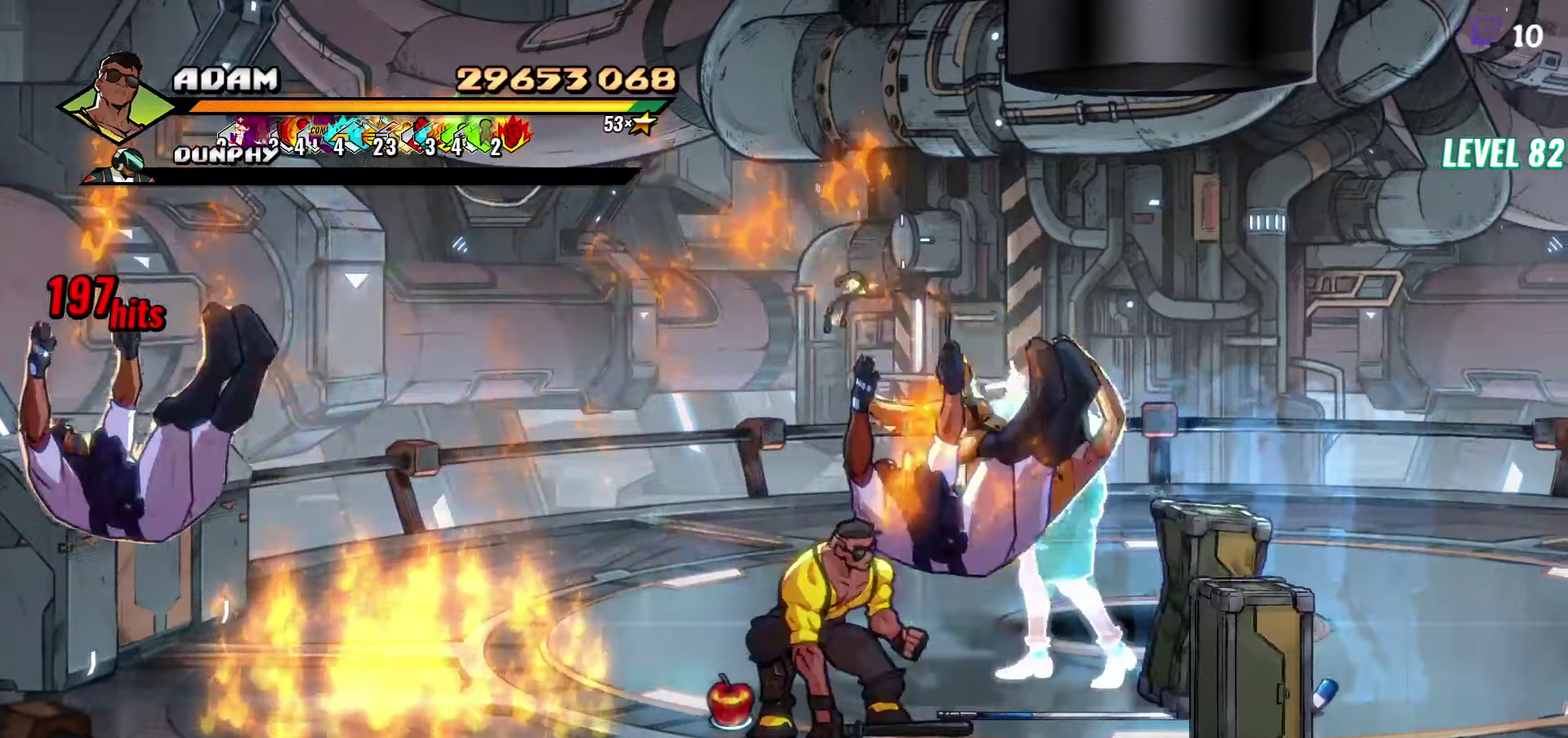
{"buttons": [], "events": [[117, "Y", "down"], [167, "Y", "up"], [367, "B", "down"], [434, "DPAD_RIGHT", "up"], [467, "B", "up"]]}
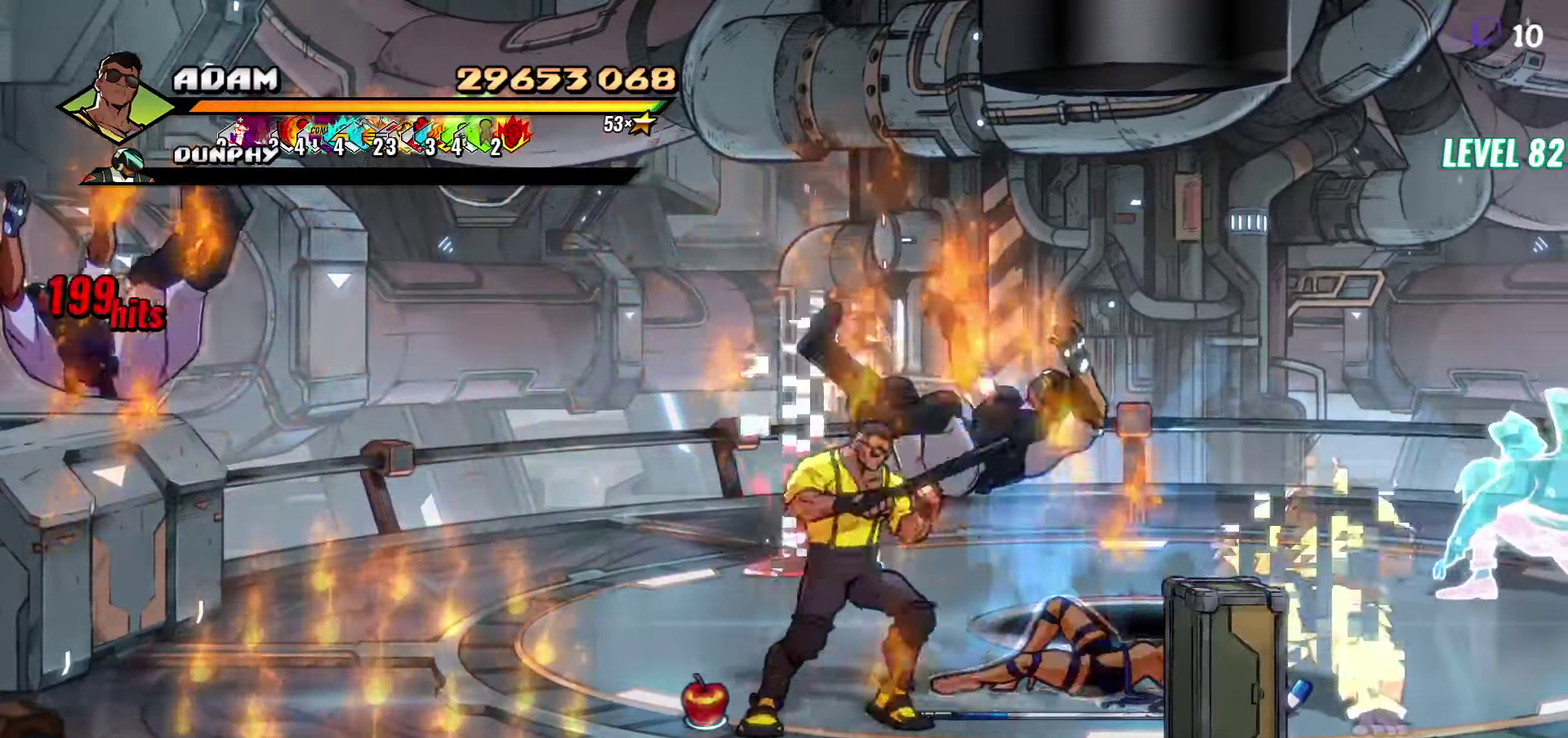
{"buttons": ["L1", "DPAD_RIGHT"], "events": [[50, "DPAD_RIGHT", "down"], [334, "A", "down"], [400, "L1", "down"], [417, "A", "up"]]}
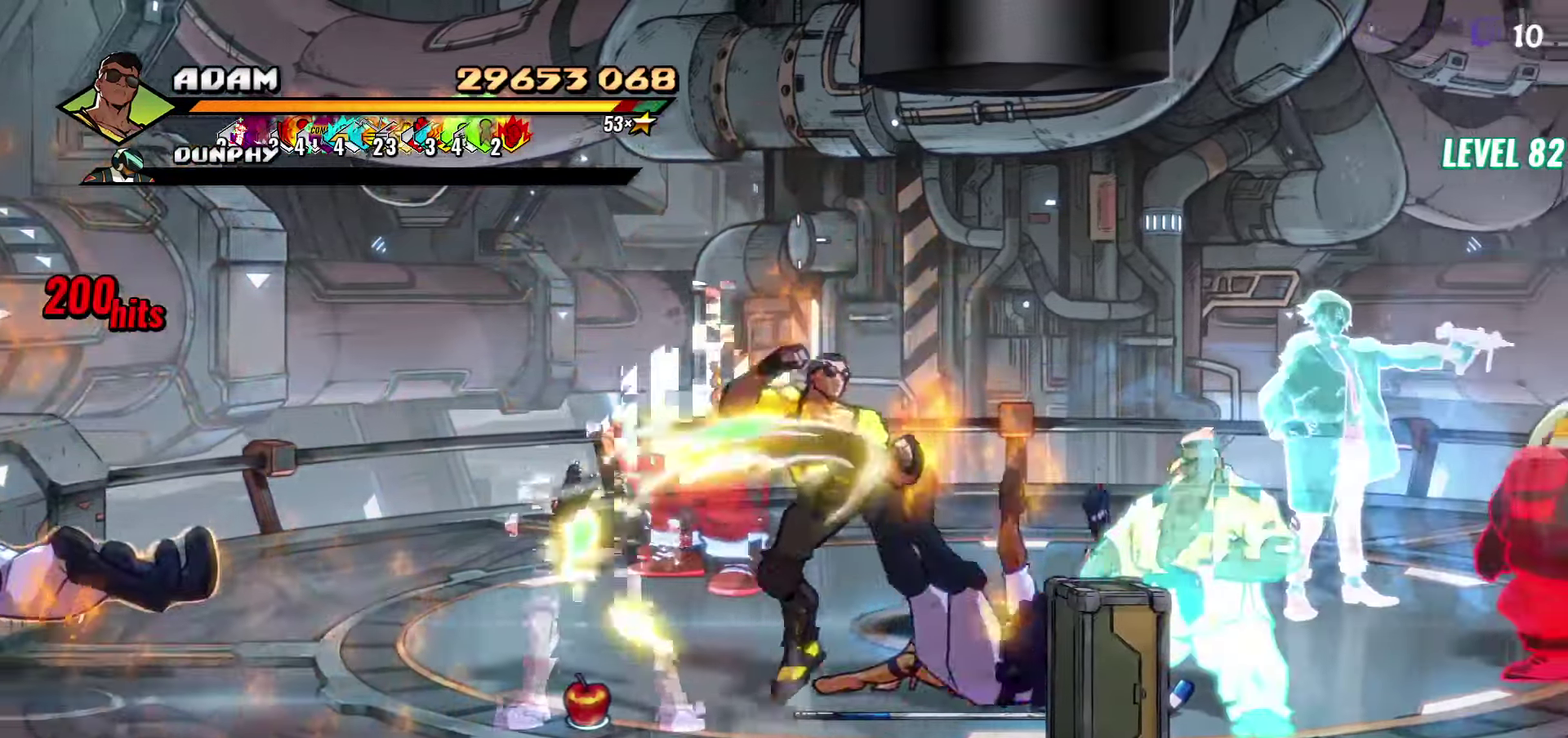
{"buttons": ["Y"], "events": [[33, "L1", "up"], [50, "DPAD_RIGHT", "up"], [416, "Y", "down"]]}
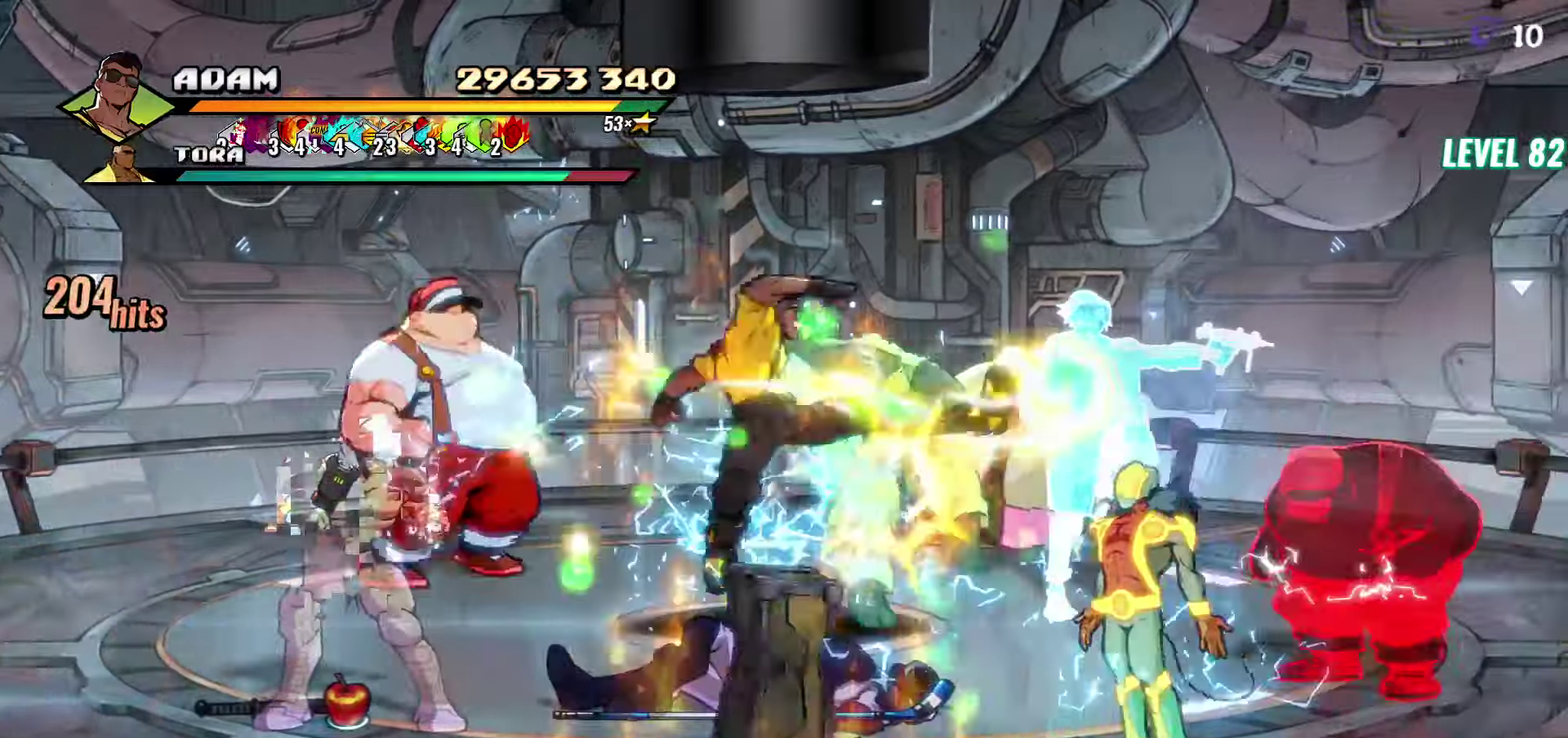
{"buttons": [], "events": [[16, "Y", "up"], [416, "DPAD_RIGHT", "down"], [466, "DPAD_RIGHT", "up"]]}
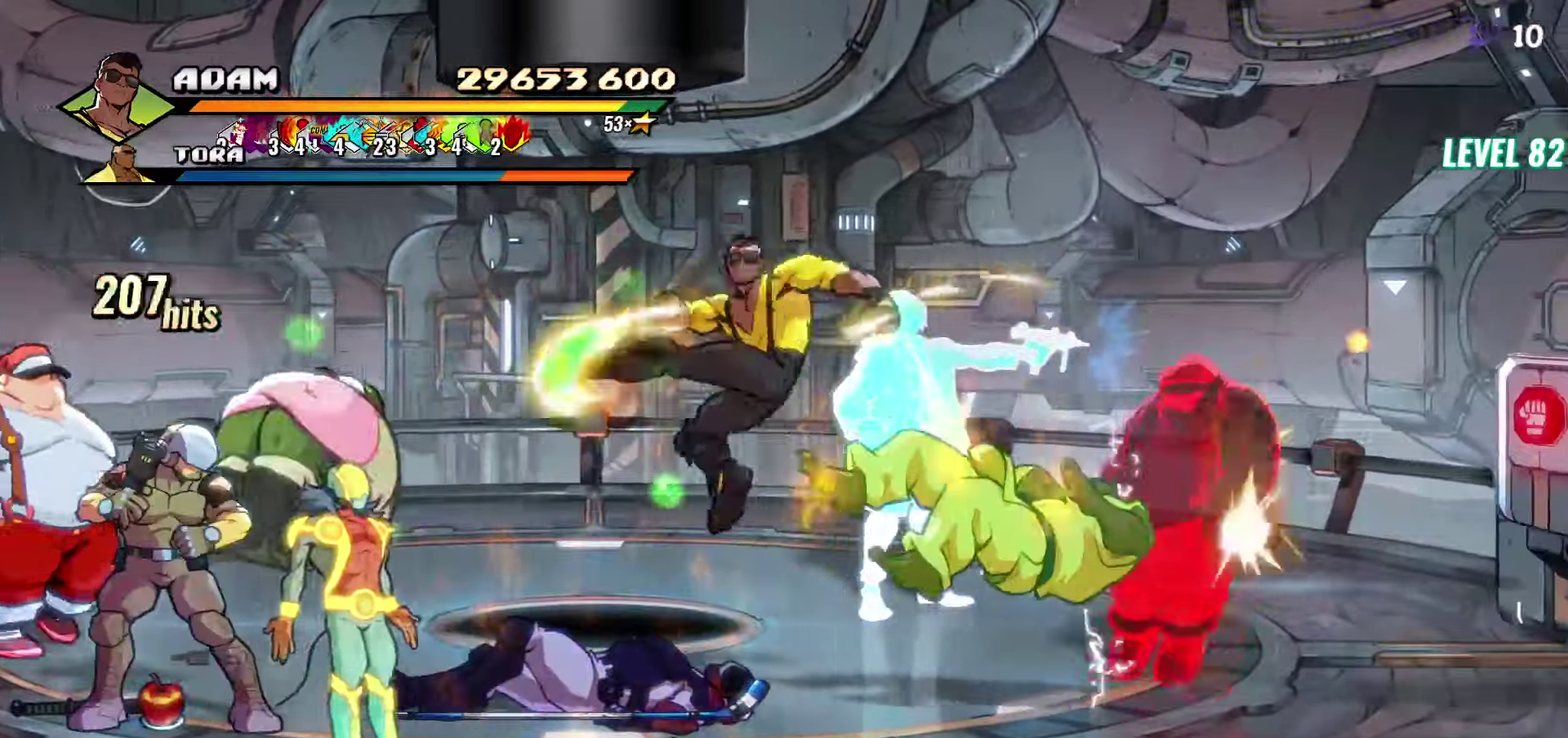
{"buttons": [], "events": [[116, "DPAD_RIGHT", "down"], [233, "Y", "down"], [350, "Y", "up"], [383, "DPAD_RIGHT", "up"]]}
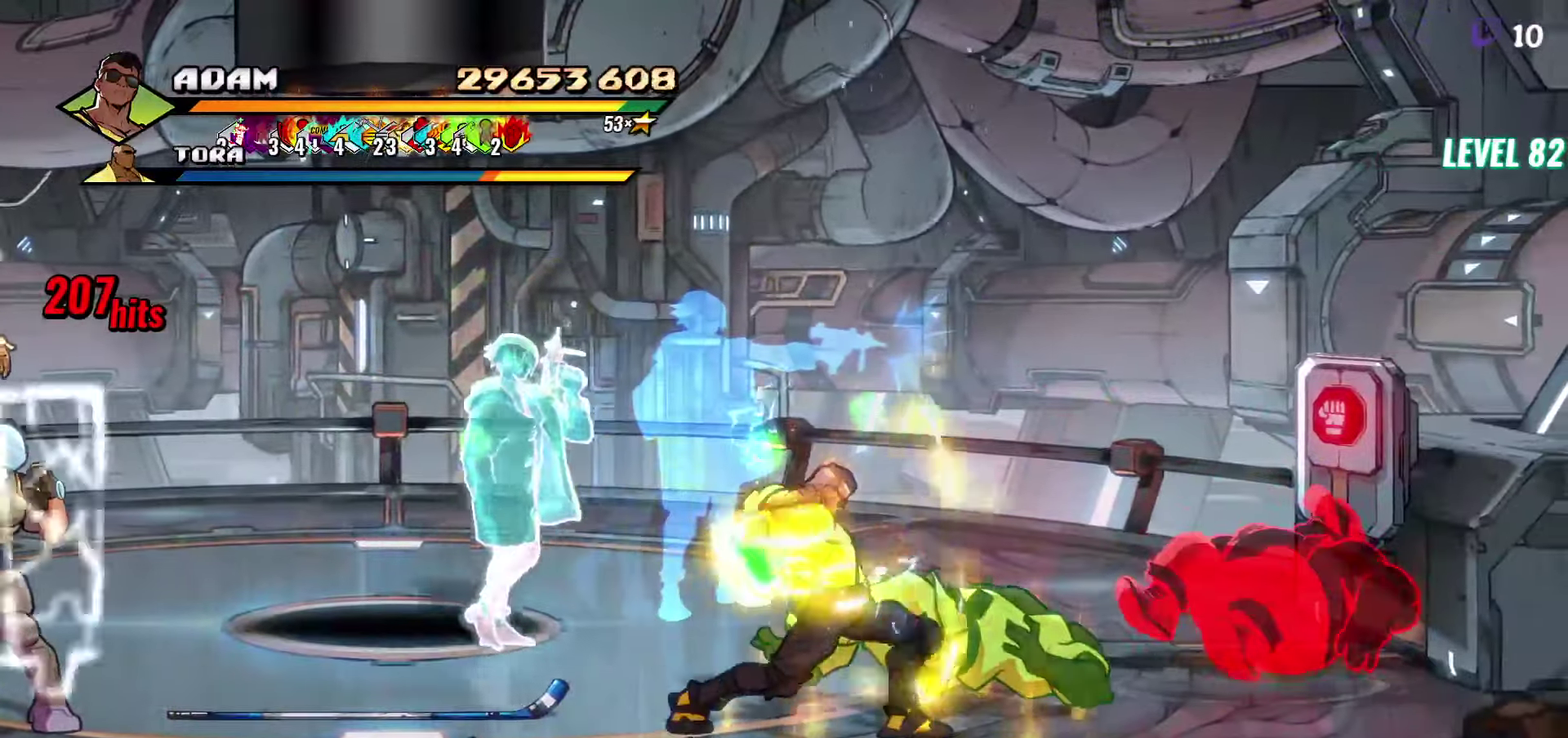
{"buttons": [], "events": [[183, "Y", "down"], [300, "Y", "up"]]}
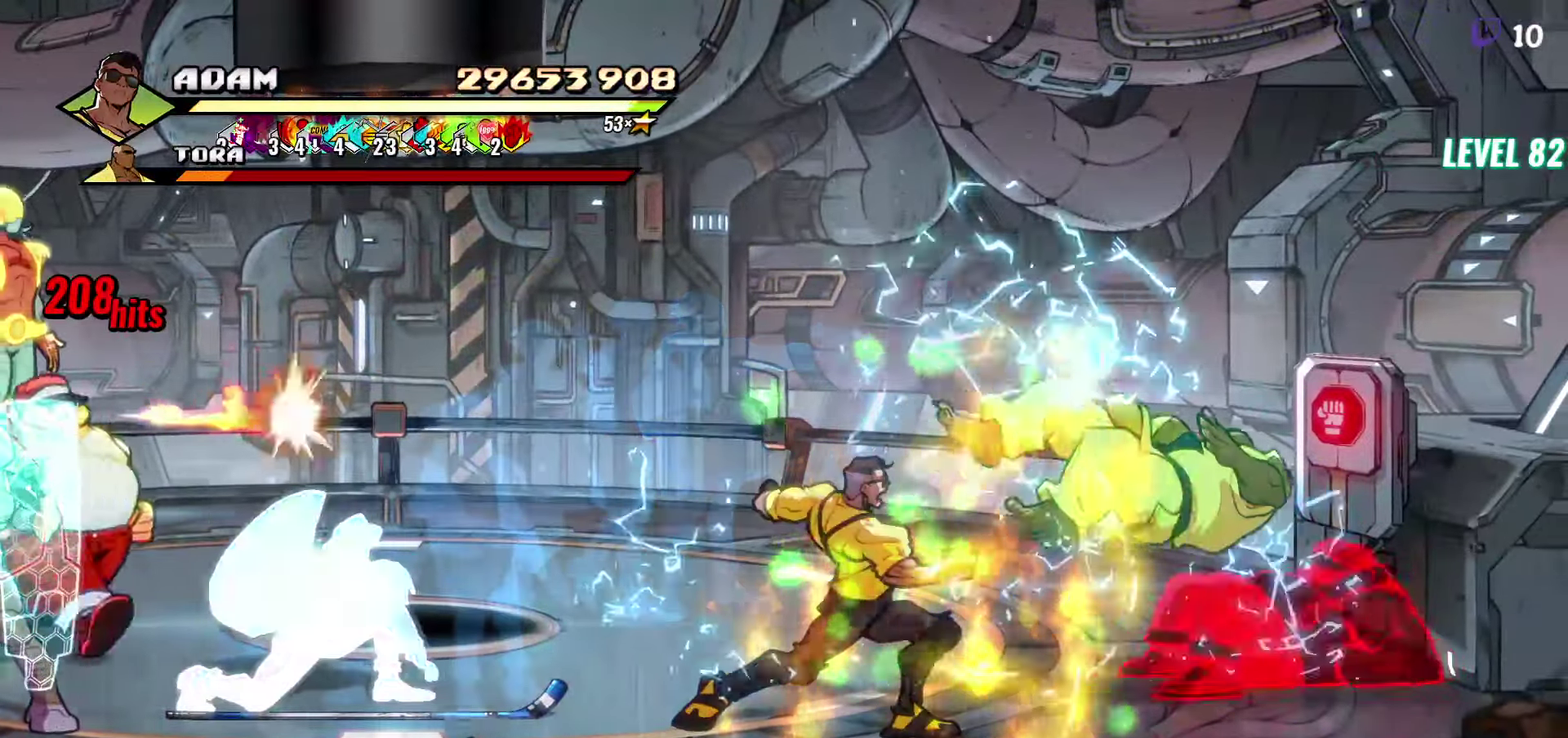
{"buttons": ["L1"], "events": [[50, "DPAD_RIGHT", "down"], [200, "Y", "down"], [300, "DPAD_RIGHT", "up"], [300, "Y", "up"], [433, "L1", "down"]]}
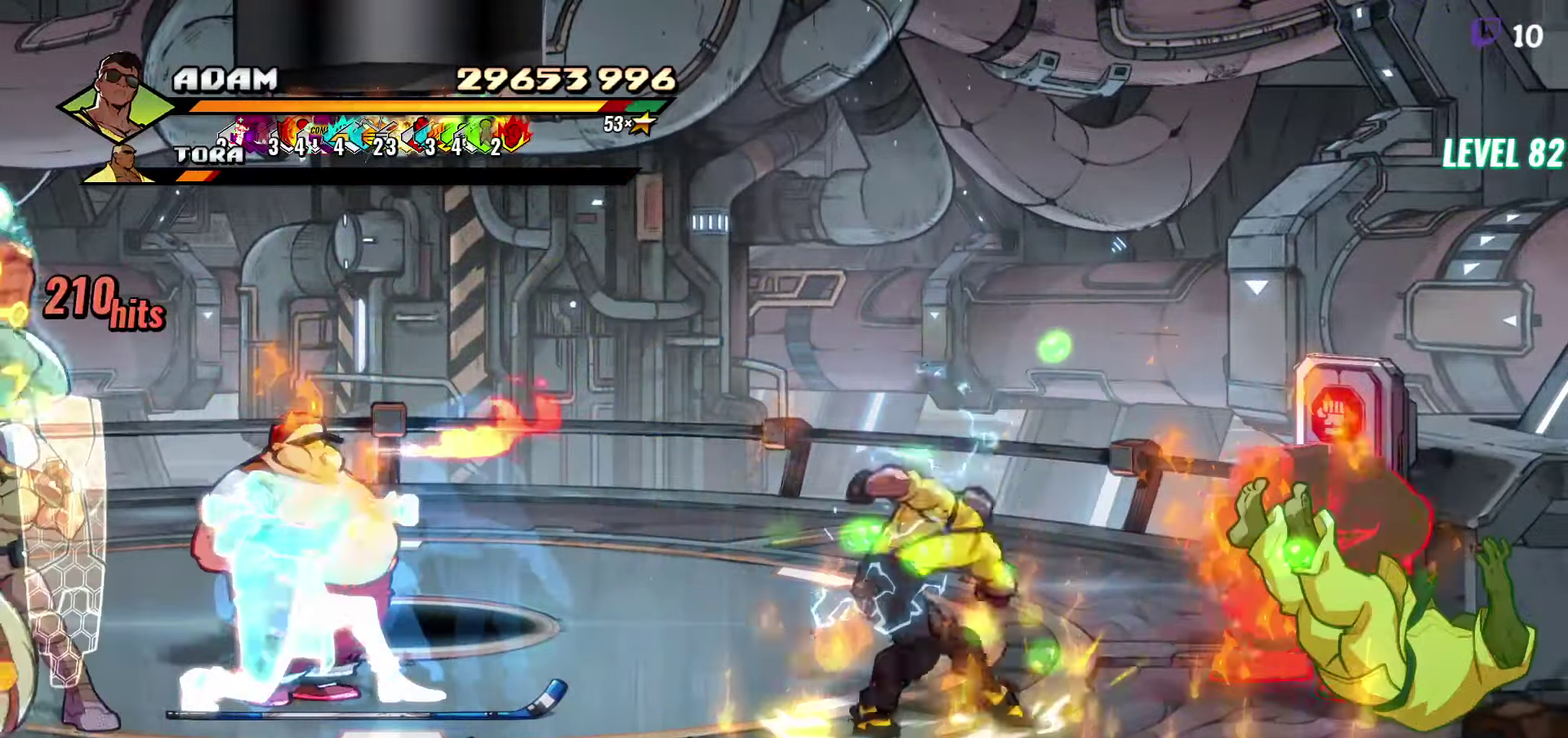
{"buttons": [], "events": [[66, "L1", "up"], [250, "Y", "down"], [366, "Y", "up"]]}
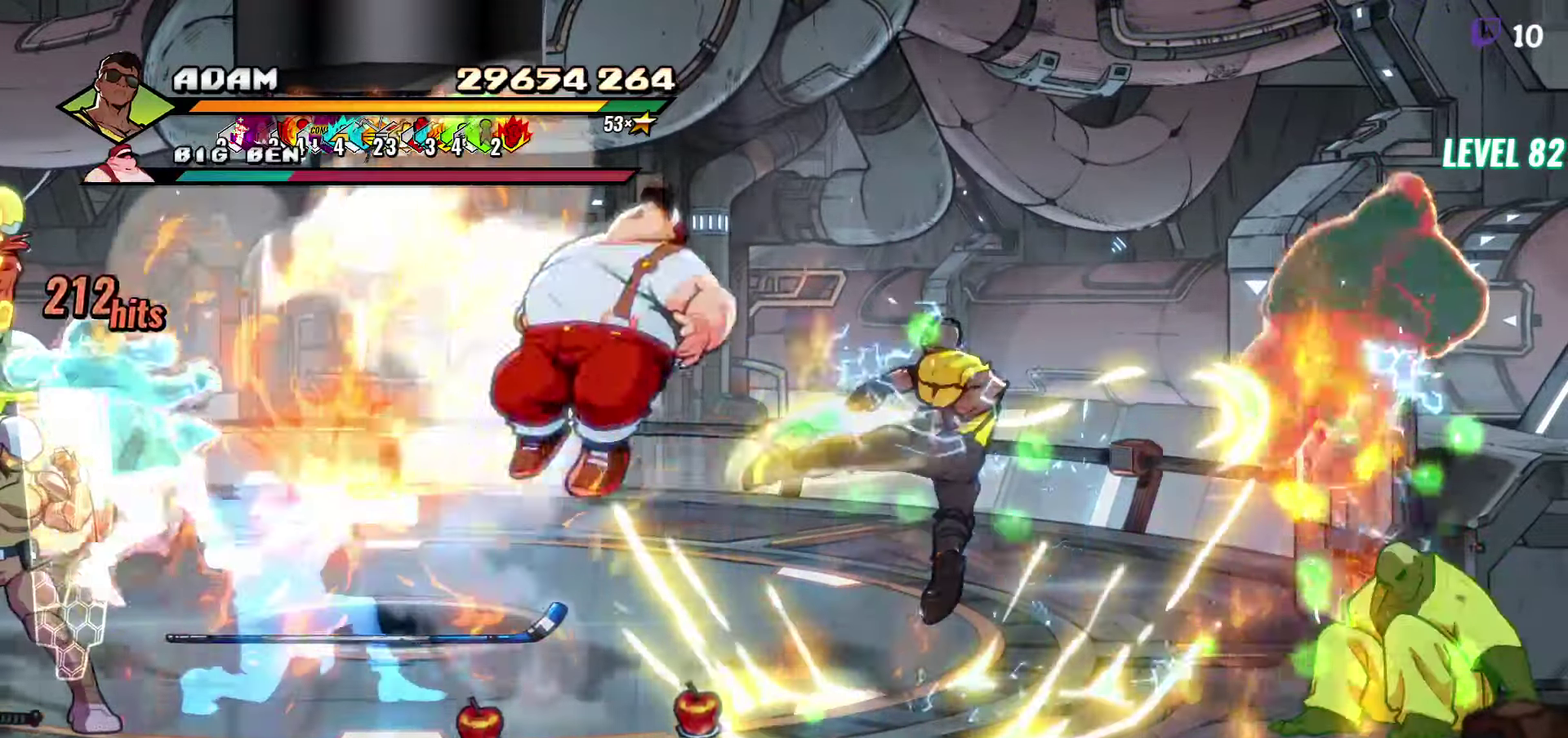
{"buttons": ["DPAD_RIGHT"], "events": [[100, "DPAD_RIGHT", "down"], [150, "DPAD_RIGHT", "up"], [283, "DPAD_RIGHT", "down"], [350, "Y", "down"], [466, "Y", "up"]]}
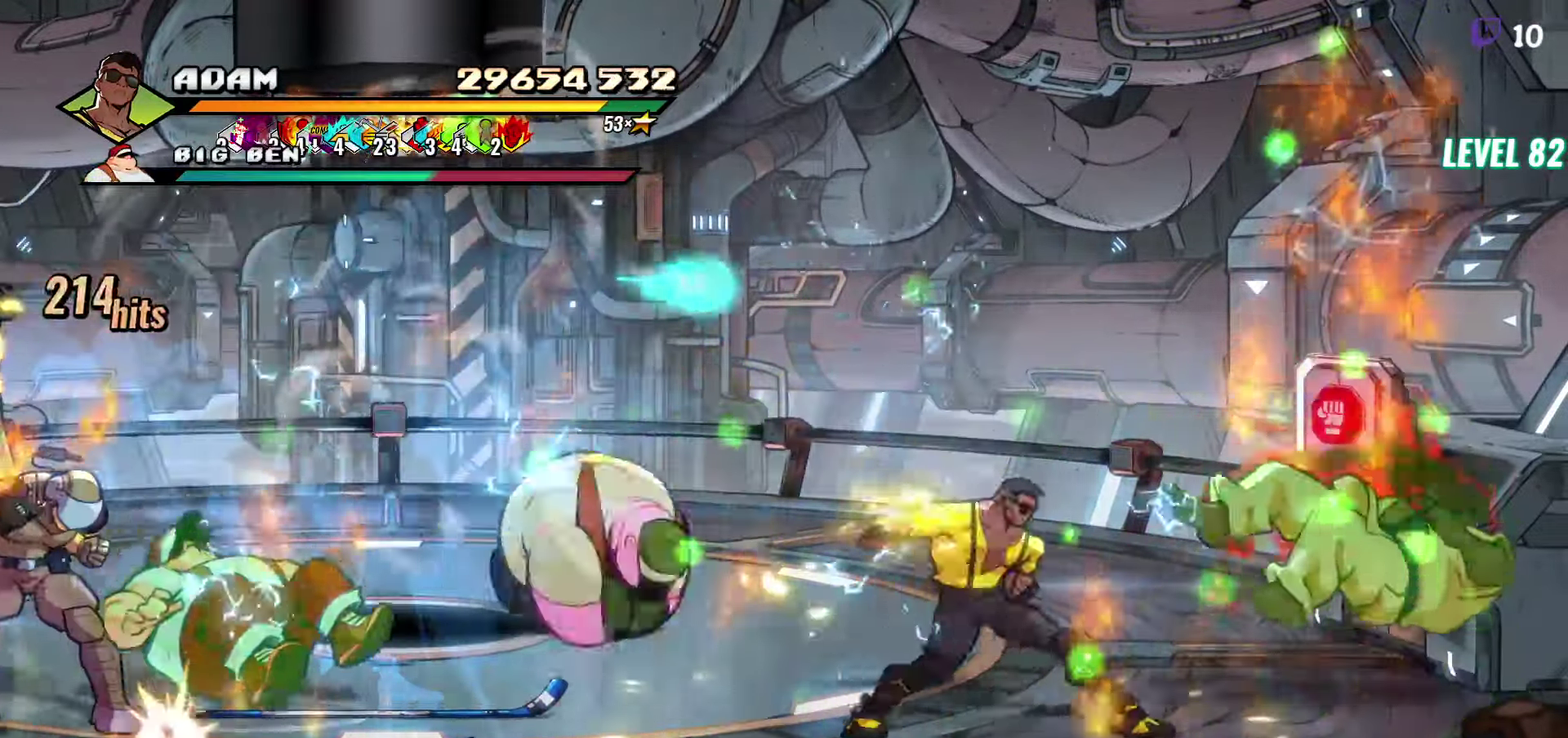
{"buttons": [], "events": [[33, "DPAD_RIGHT", "up"], [150, "Y", "down"], [283, "Y", "up"], [350, "Y", "down"], [483, "Y", "up"]]}
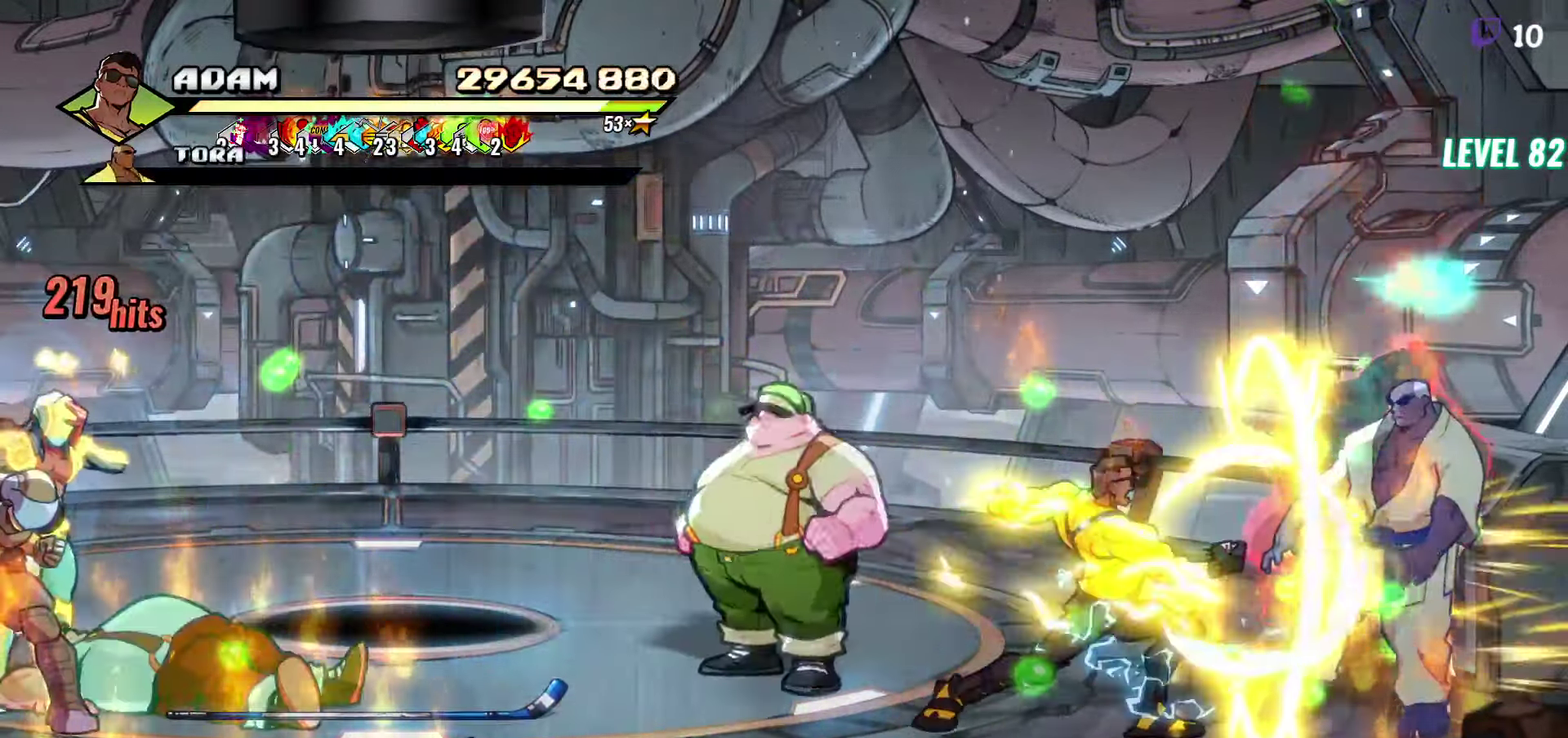
{"buttons": ["Y", "DPAD_LEFT"], "events": [[150, "DPAD_LEFT", "down"], [216, "DPAD_LEFT", "up"], [266, "DPAD_LEFT", "down"], [383, "Y", "down"]]}
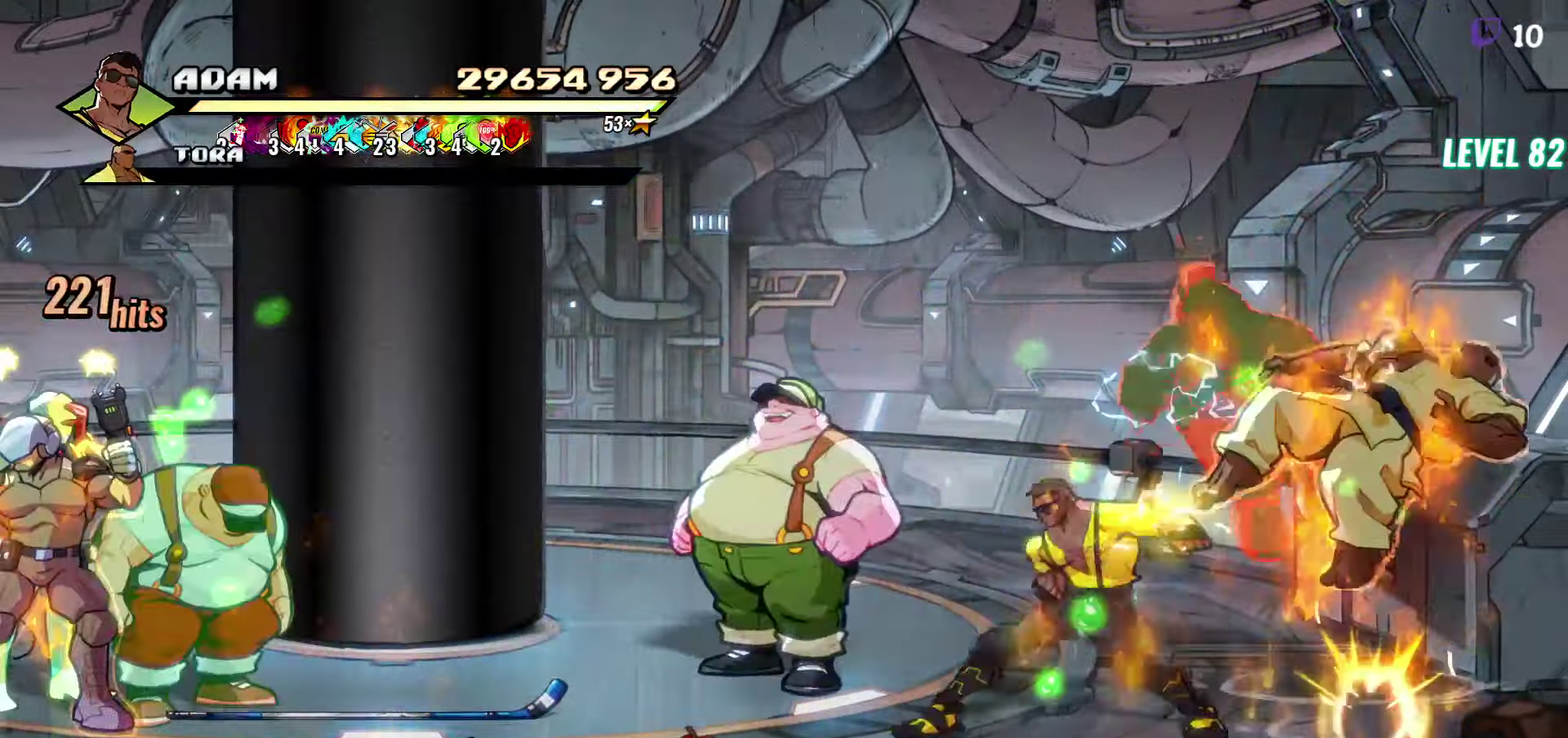
{"buttons": ["Y"], "events": [[16, "Y", "up"], [50, "DPAD_LEFT", "up"], [283, "Y", "down"], [383, "Y", "up"], [483, "Y", "down"]]}
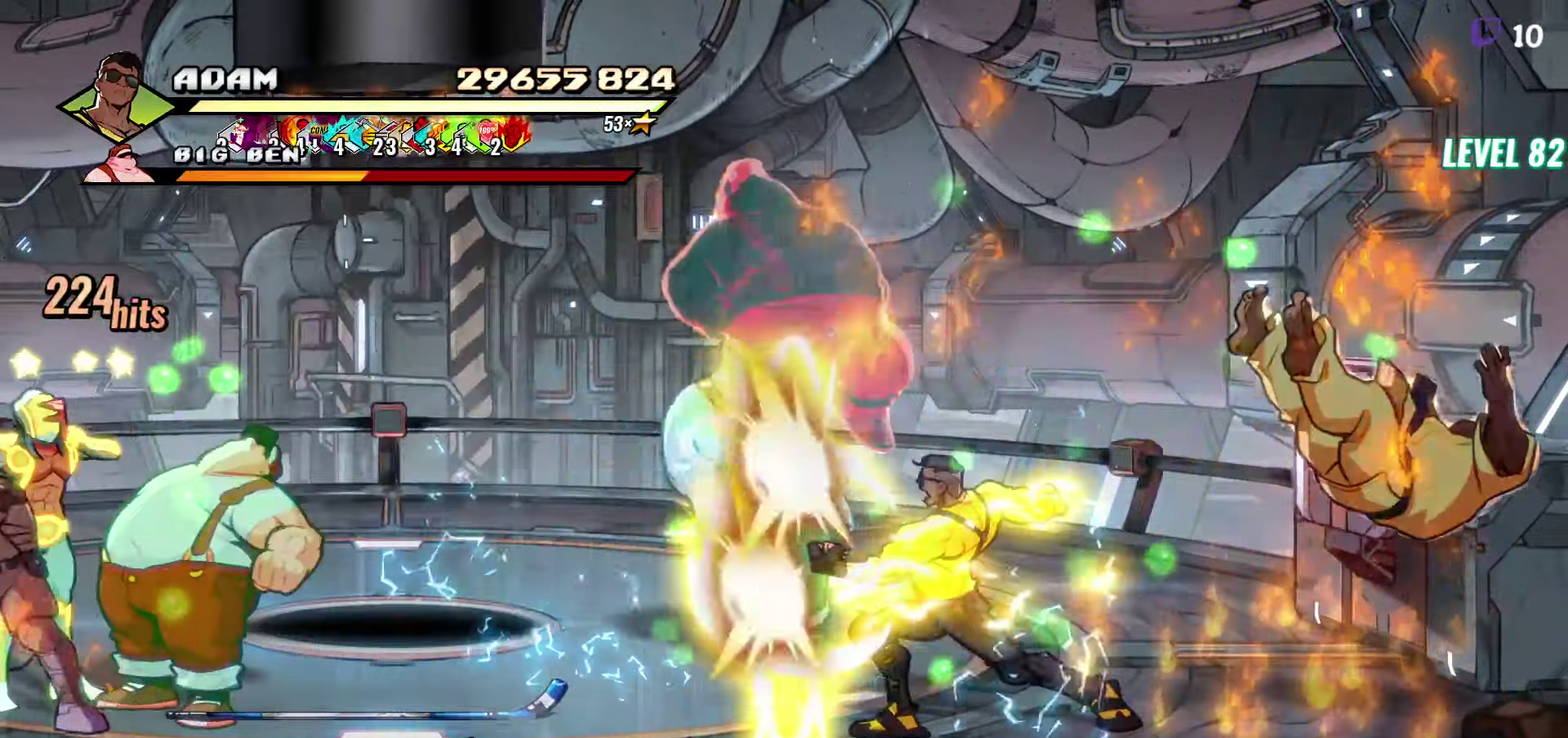
{"buttons": ["DPAD_UP"], "events": [[117, "Y", "up"], [400, "DPAD_UP", "down"]]}
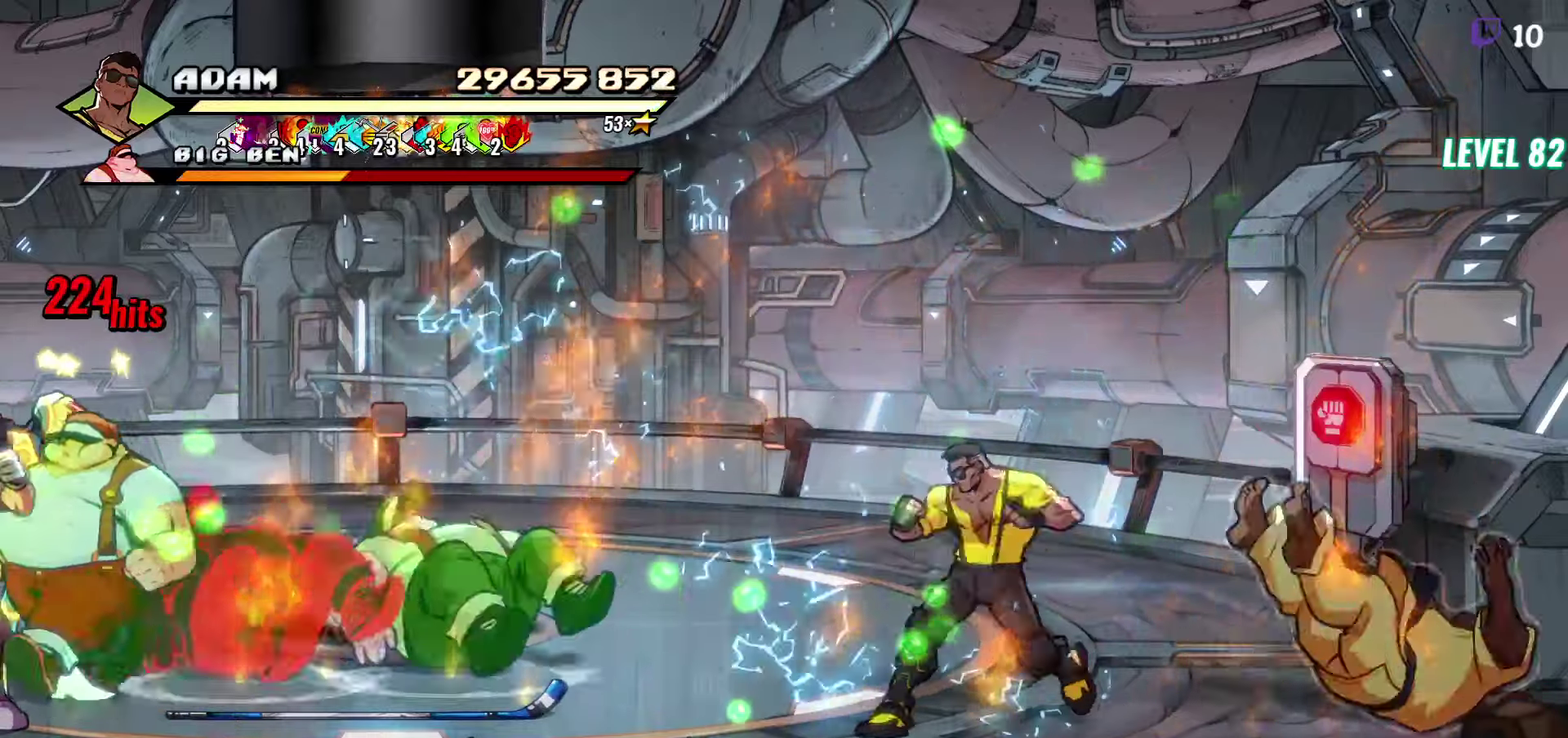
{"buttons": ["DPAD_RIGHT"], "events": [[133, "DPAD_UP", "up"], [200, "B", "down"], [317, "B", "up"], [450, "DPAD_RIGHT", "down"]]}
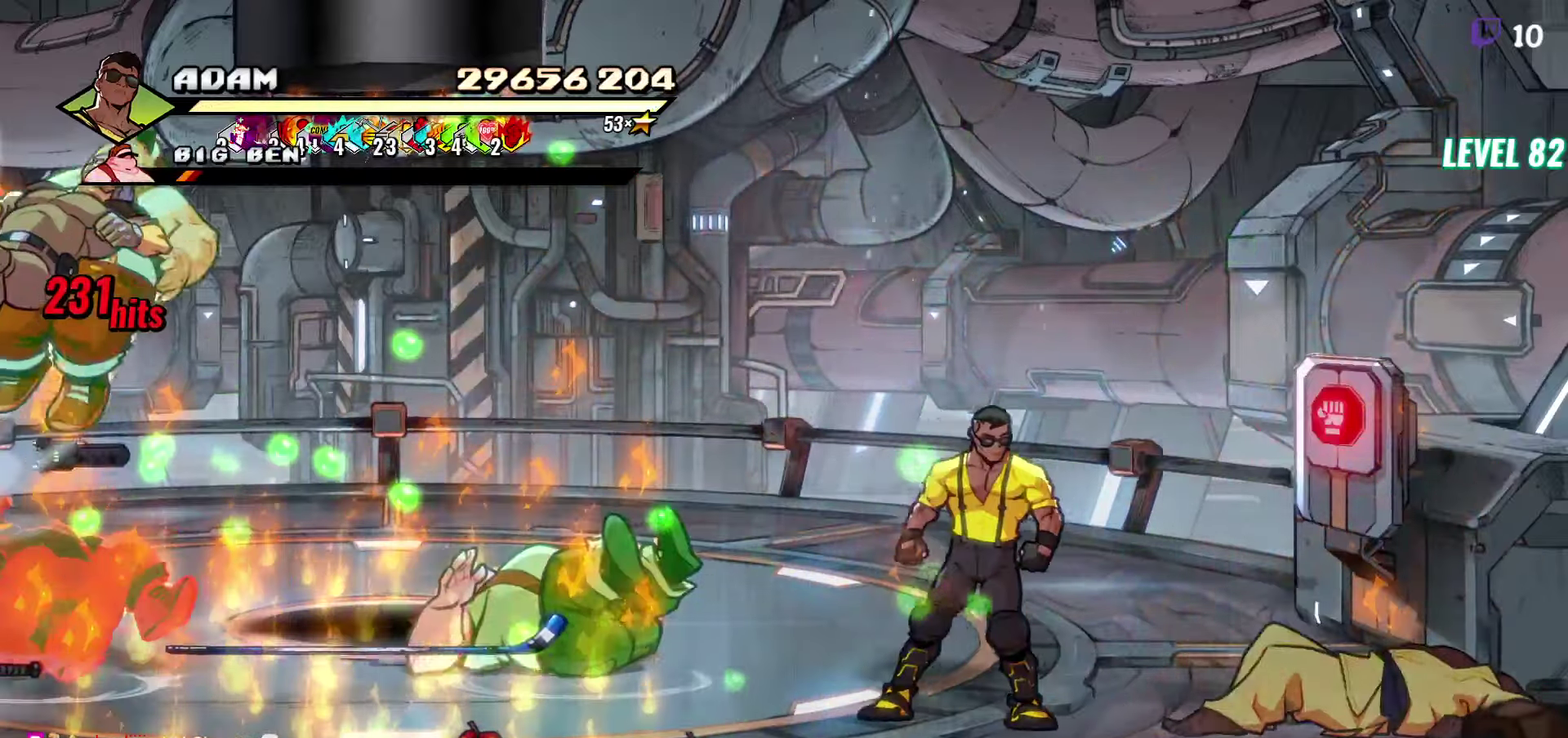
{"buttons": ["DPAD_LEFT"], "events": [[250, "DPAD_UP", "down"], [350, "DPAD_RIGHT", "up"], [433, "DPAD_UP", "up"], [500, "DPAD_LEFT", "down"]]}
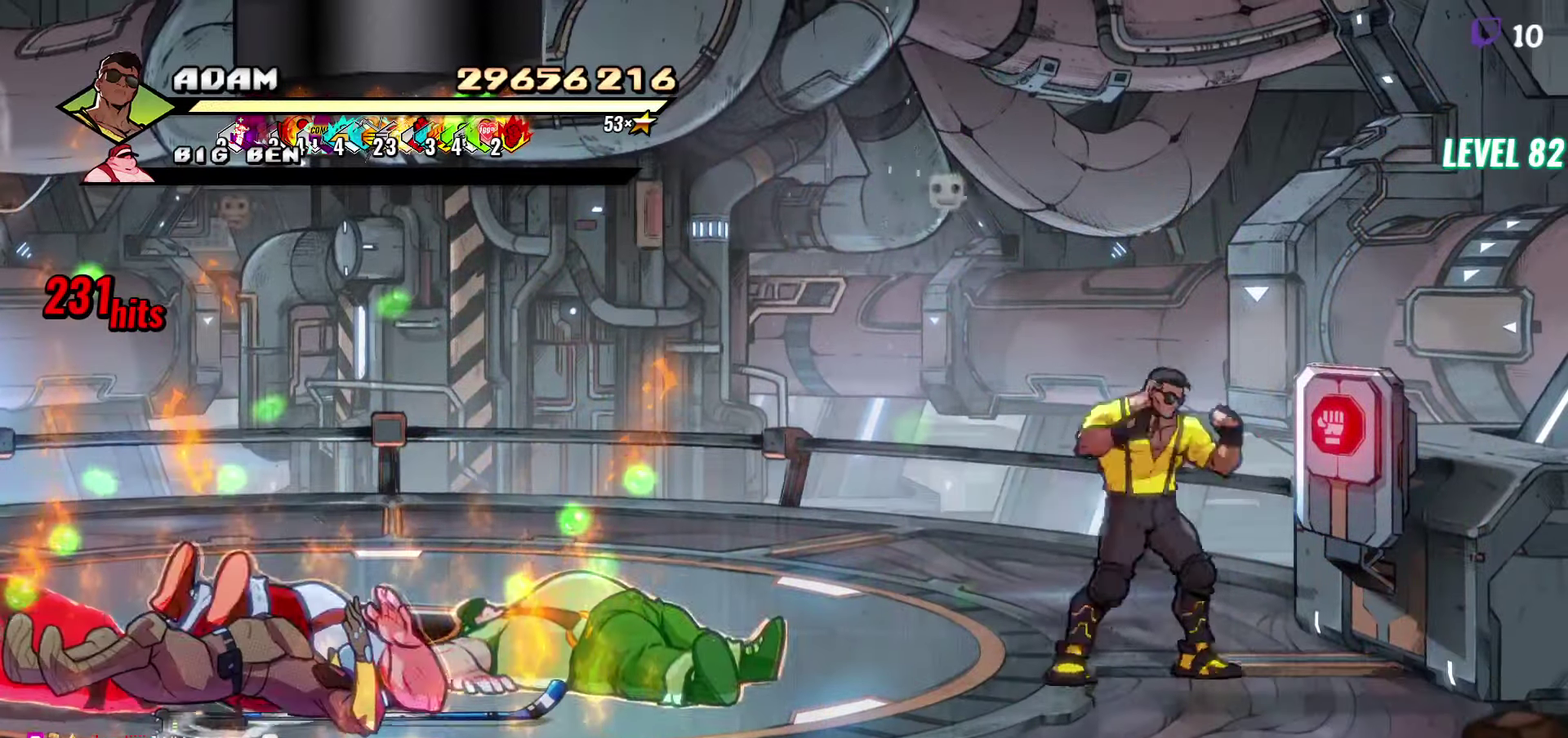
{"buttons": [], "events": [[50, "B", "down"], [167, "B", "up"], [250, "DPAD_DOWN", "down"], [333, "DPAD_LEFT", "up"], [383, "DPAD_DOWN", "up"]]}
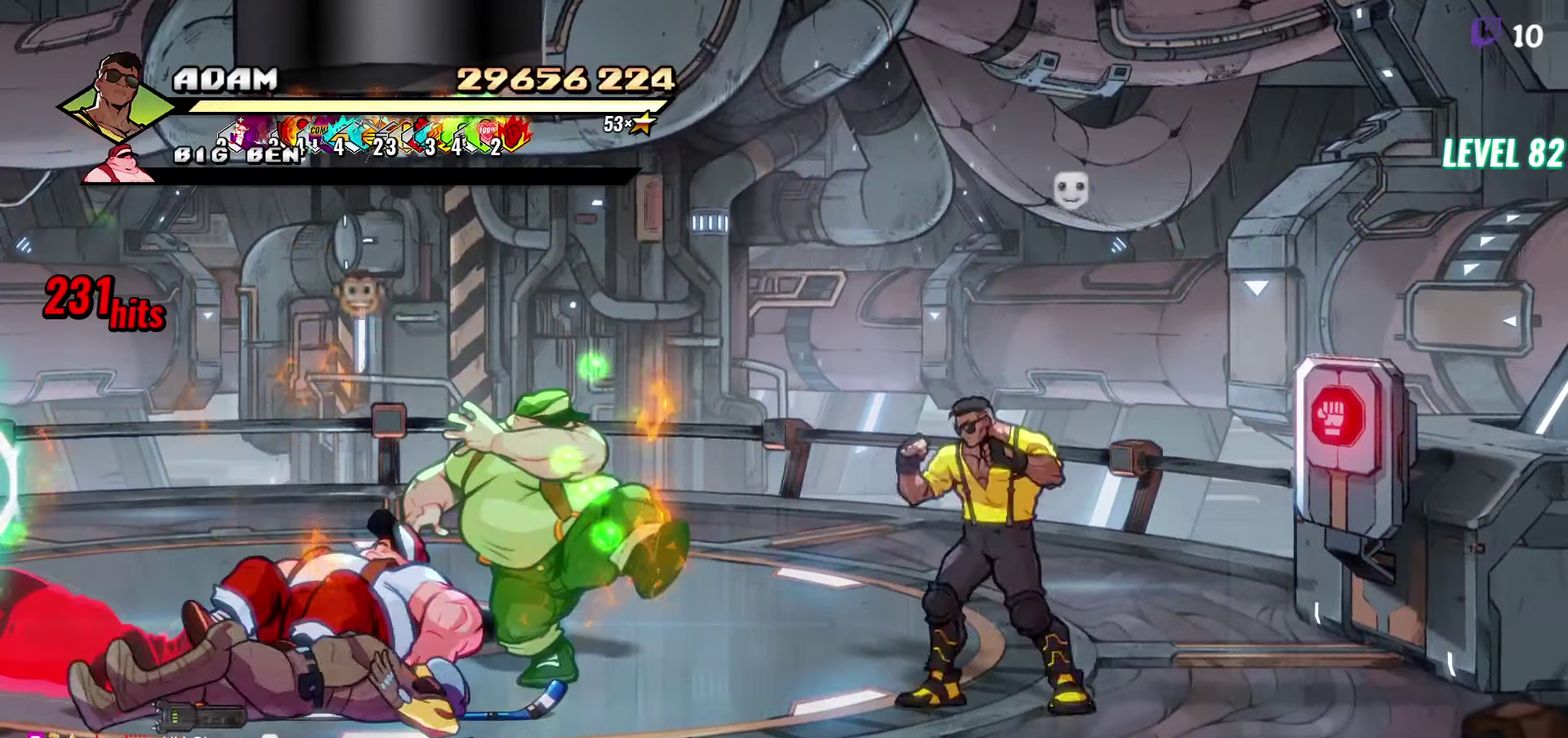
{"buttons": ["DPAD_RIGHT"], "events": [[100, "DPAD_LEFT", "down"], [183, "DPAD_LEFT", "up"], [333, "DPAD_RIGHT", "down"]]}
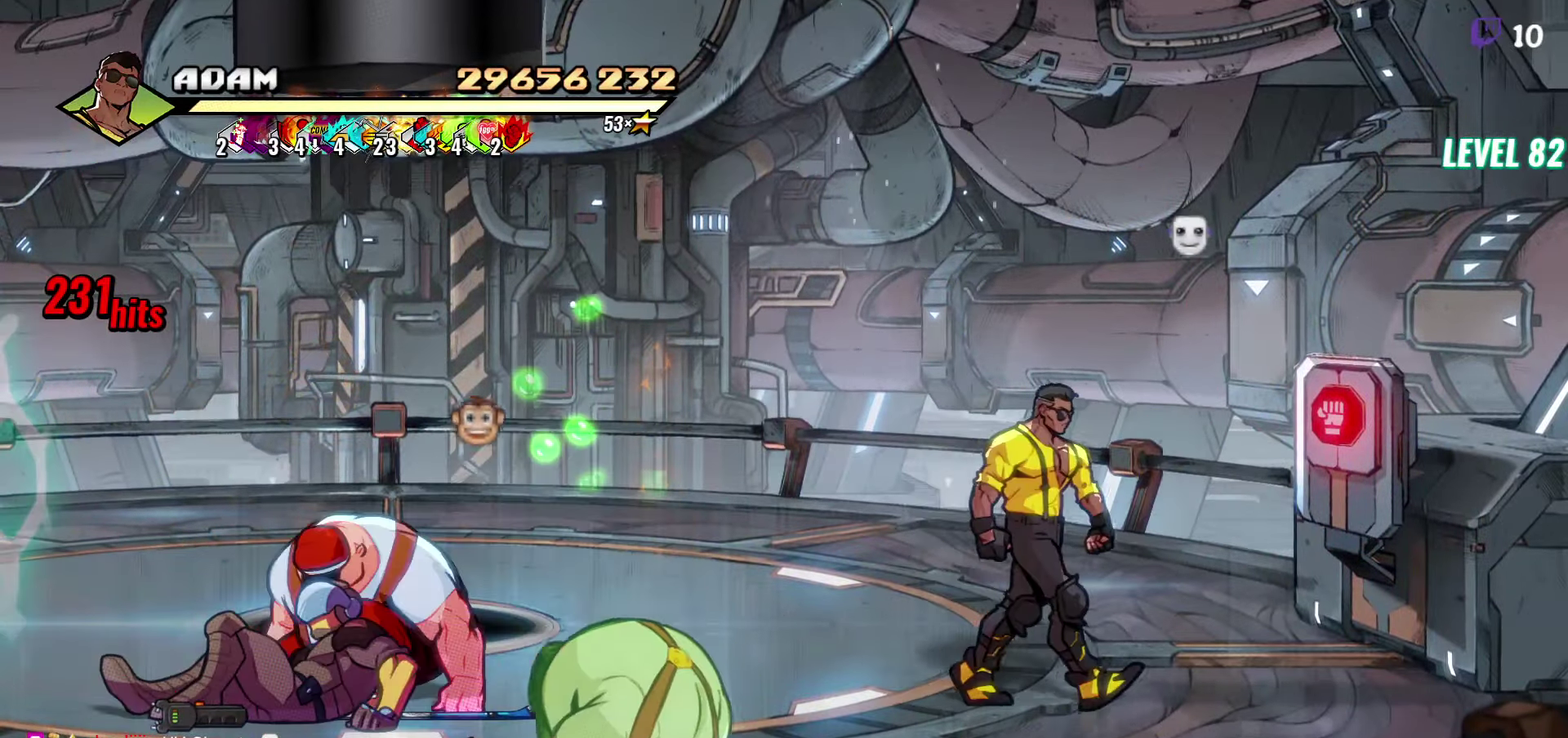
{"buttons": [], "events": [[233, "DPAD_RIGHT", "up"], [283, "DPAD_DOWN", "down"], [433, "DPAD_DOWN", "up"]]}
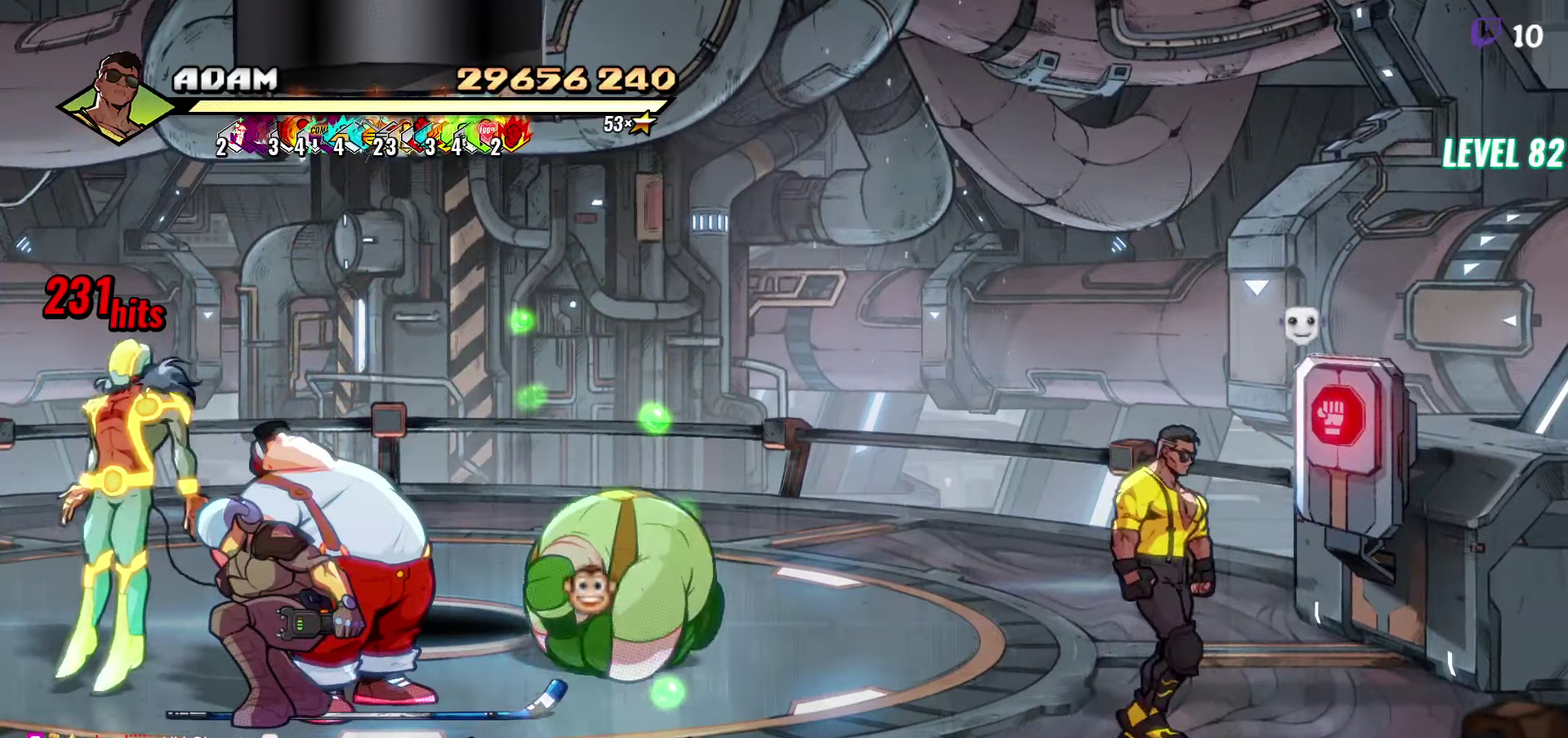
{"buttons": [], "events": [[100, "DPAD_LEFT", "down"], [200, "DPAD_LEFT", "up"]]}
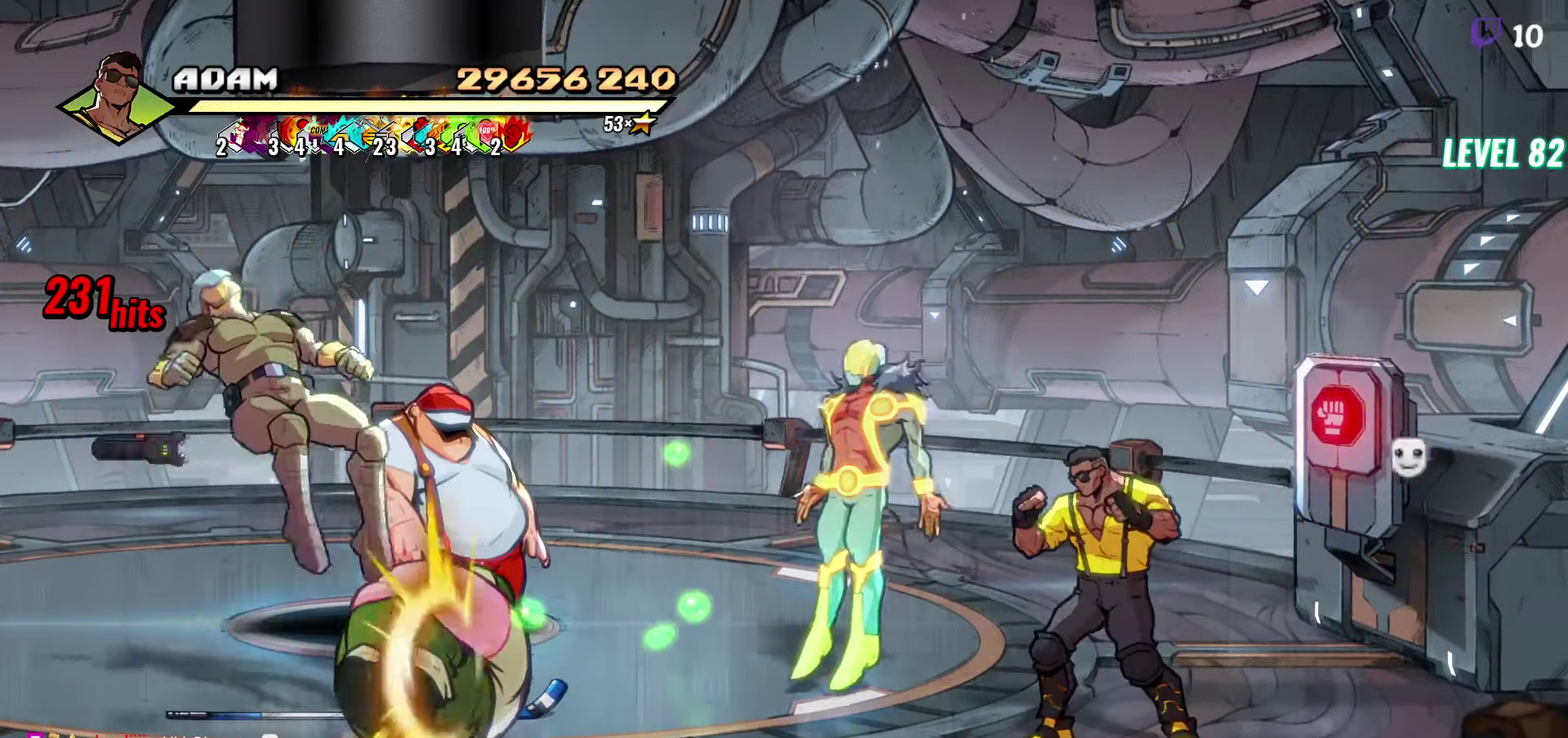
{"buttons": [], "events": [[33, "DPAD_UP", "down"], [117, "L1", "down"], [150, "DPAD_UP", "up"], [233, "L1", "up"], [383, "Y", "down"], [500, "Y", "up"]]}
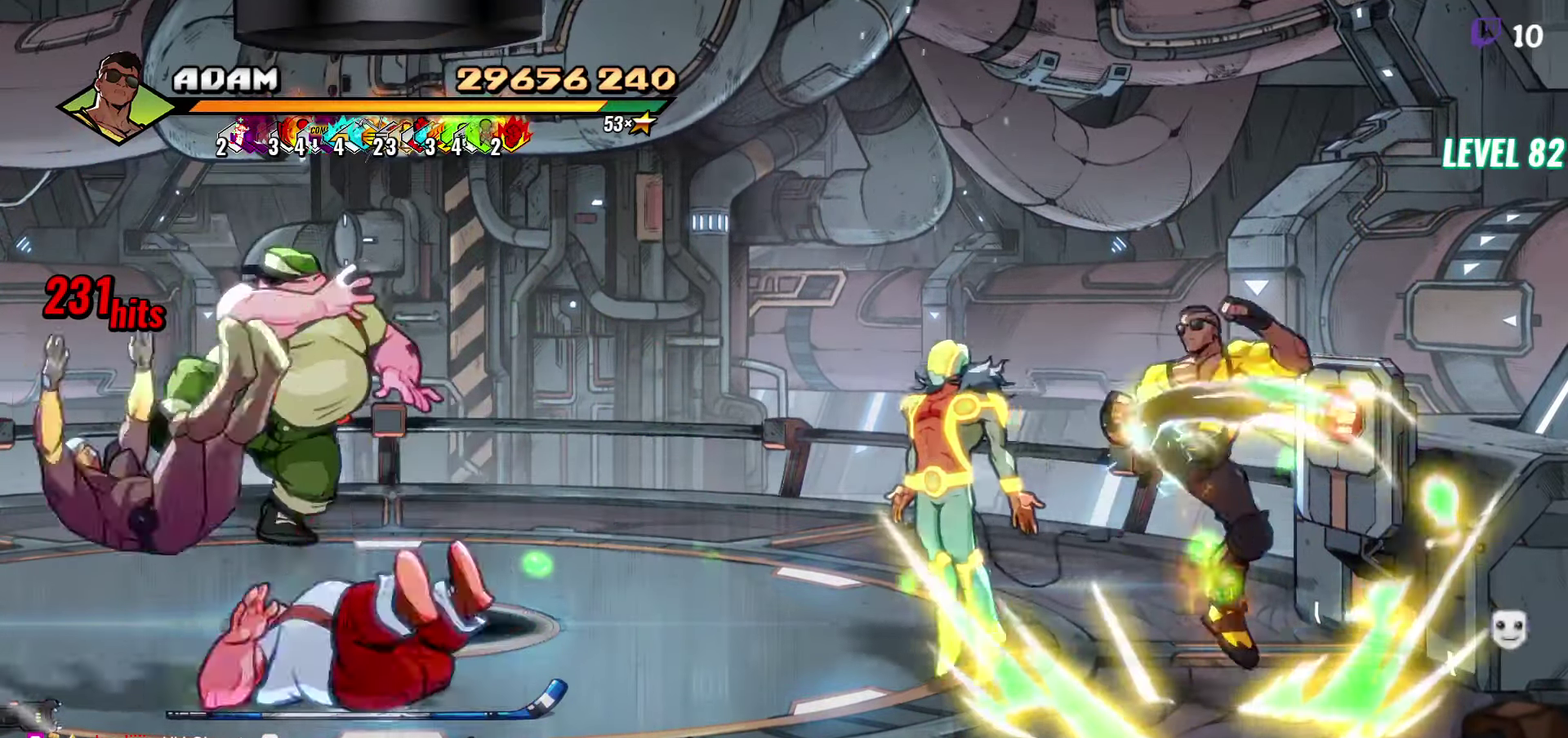
{"buttons": ["DPAD_UP", "DPAD_LEFT"], "events": [[300, "DPAD_LEFT", "down"], [500, "DPAD_UP", "down"]]}
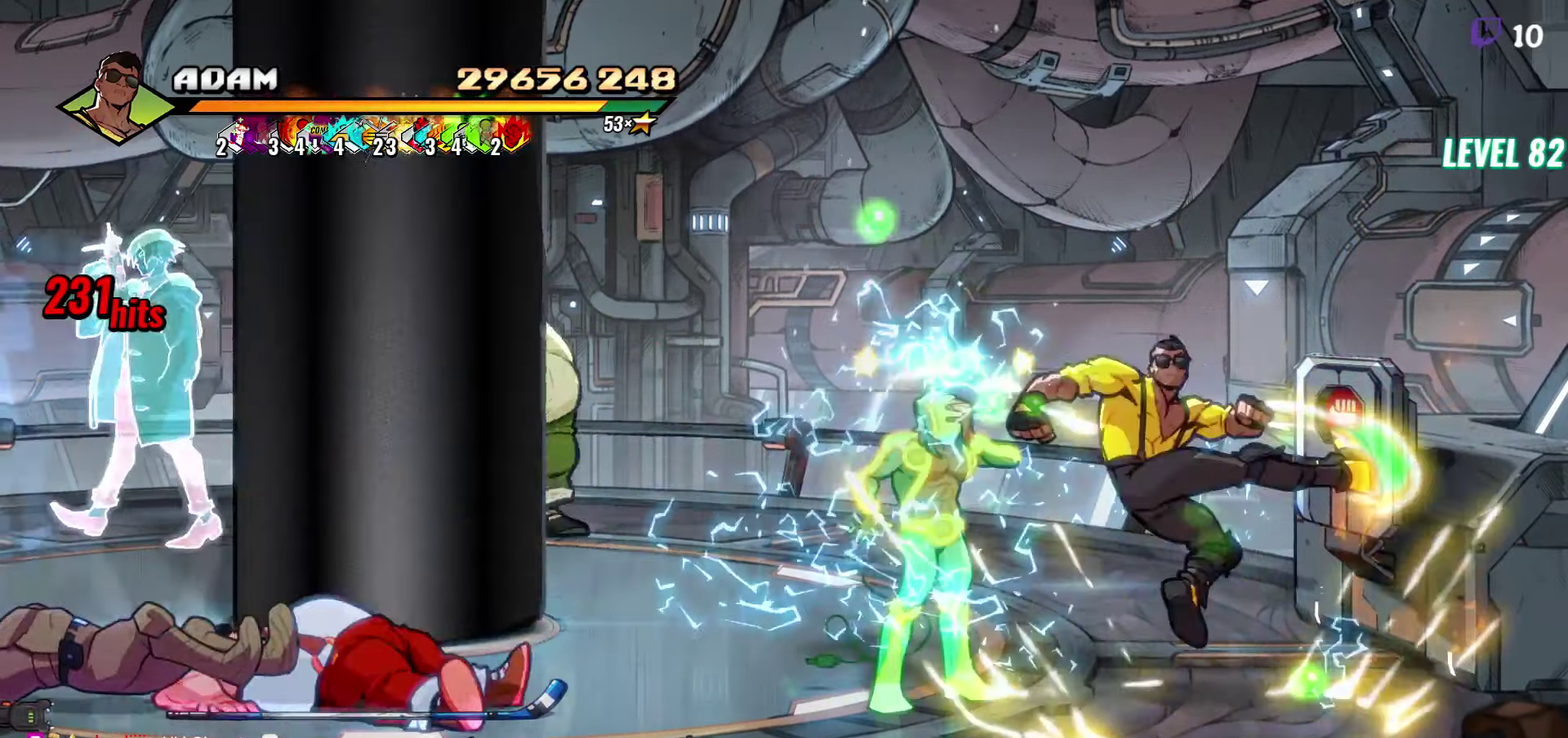
{"buttons": ["Y"], "events": [[33, "DPAD_LEFT", "up"], [317, "DPAD_UP", "up"], [383, "Y", "down"]]}
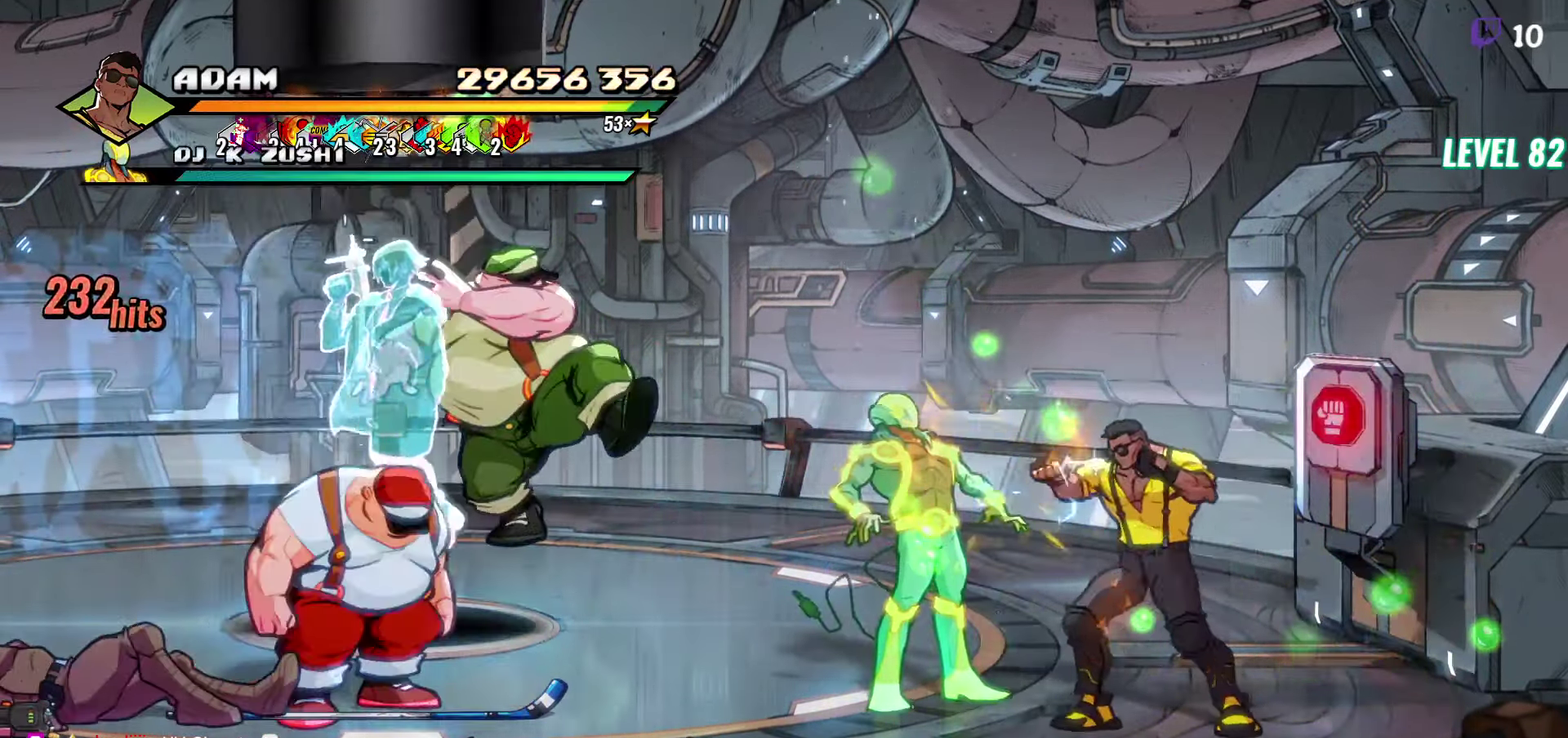
{"buttons": ["Y"], "events": [[83, "Y", "up"], [317, "Y", "down"], [367, "Y", "up"], [467, "Y", "down"]]}
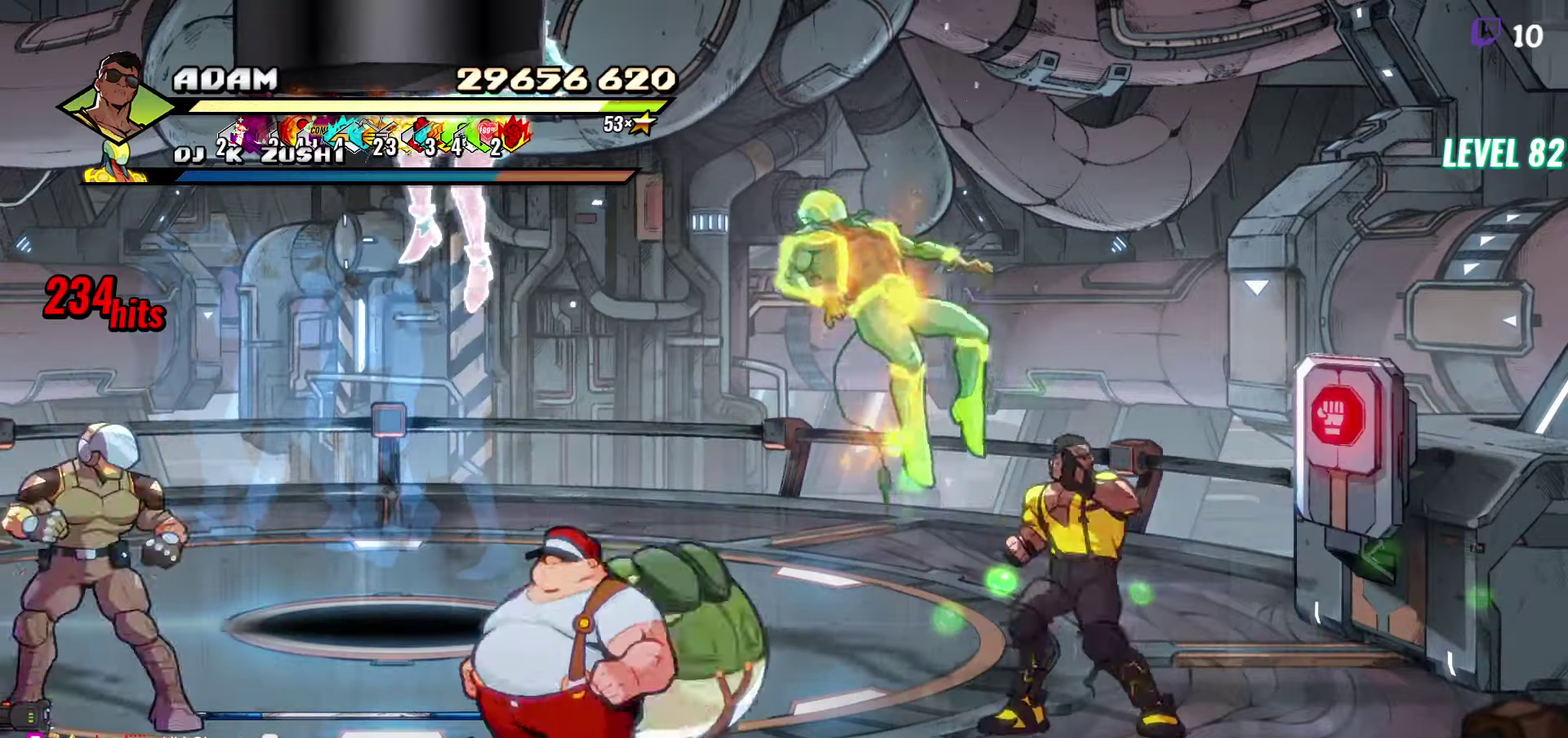
{"buttons": ["DPAD_RIGHT"], "events": [[67, "Y", "up"], [117, "Y", "down"], [250, "Y", "up"], [450, "DPAD_RIGHT", "down"]]}
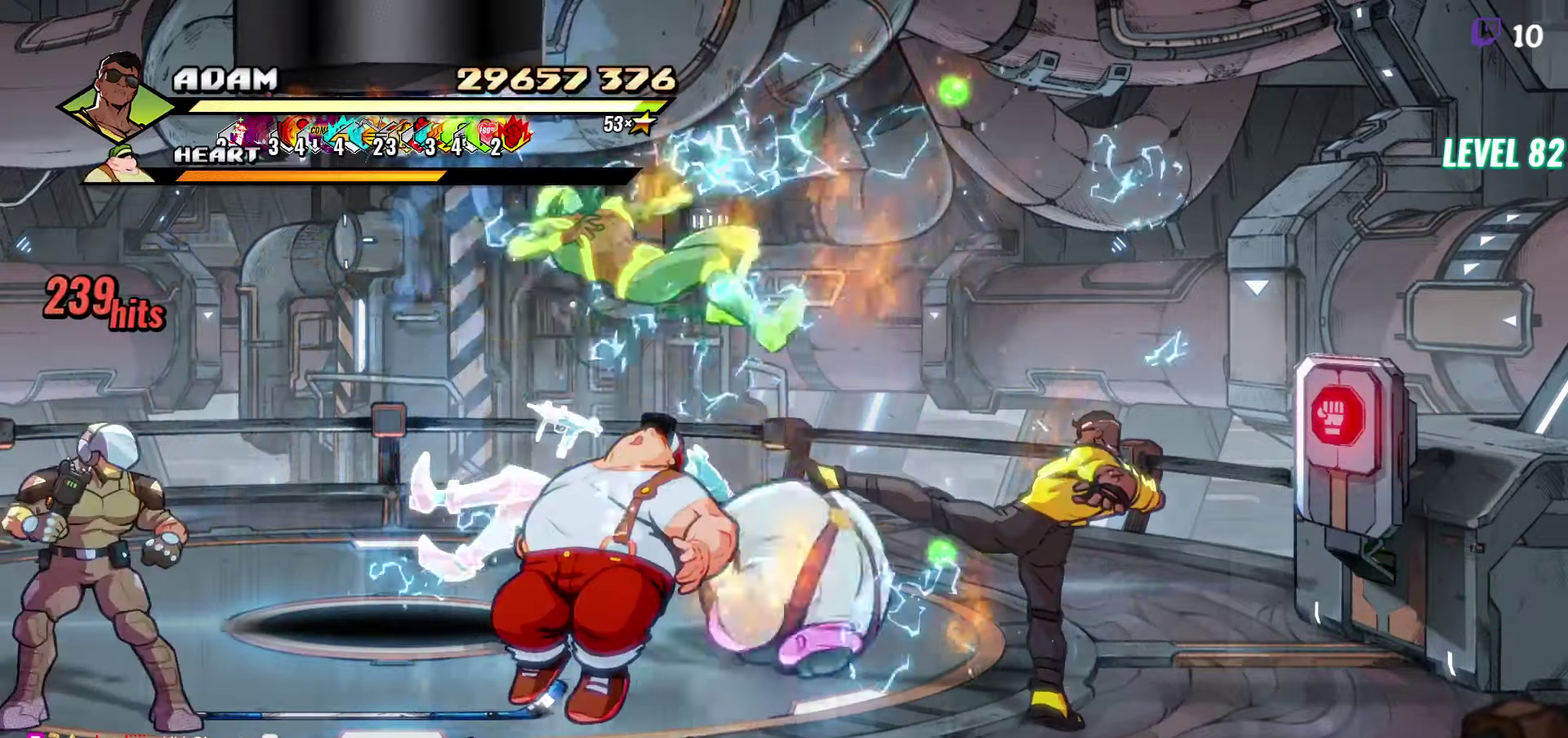
{"buttons": ["DPAD_LEFT"], "events": [[400, "DPAD_RIGHT", "up"], [484, "DPAD_LEFT", "down"]]}
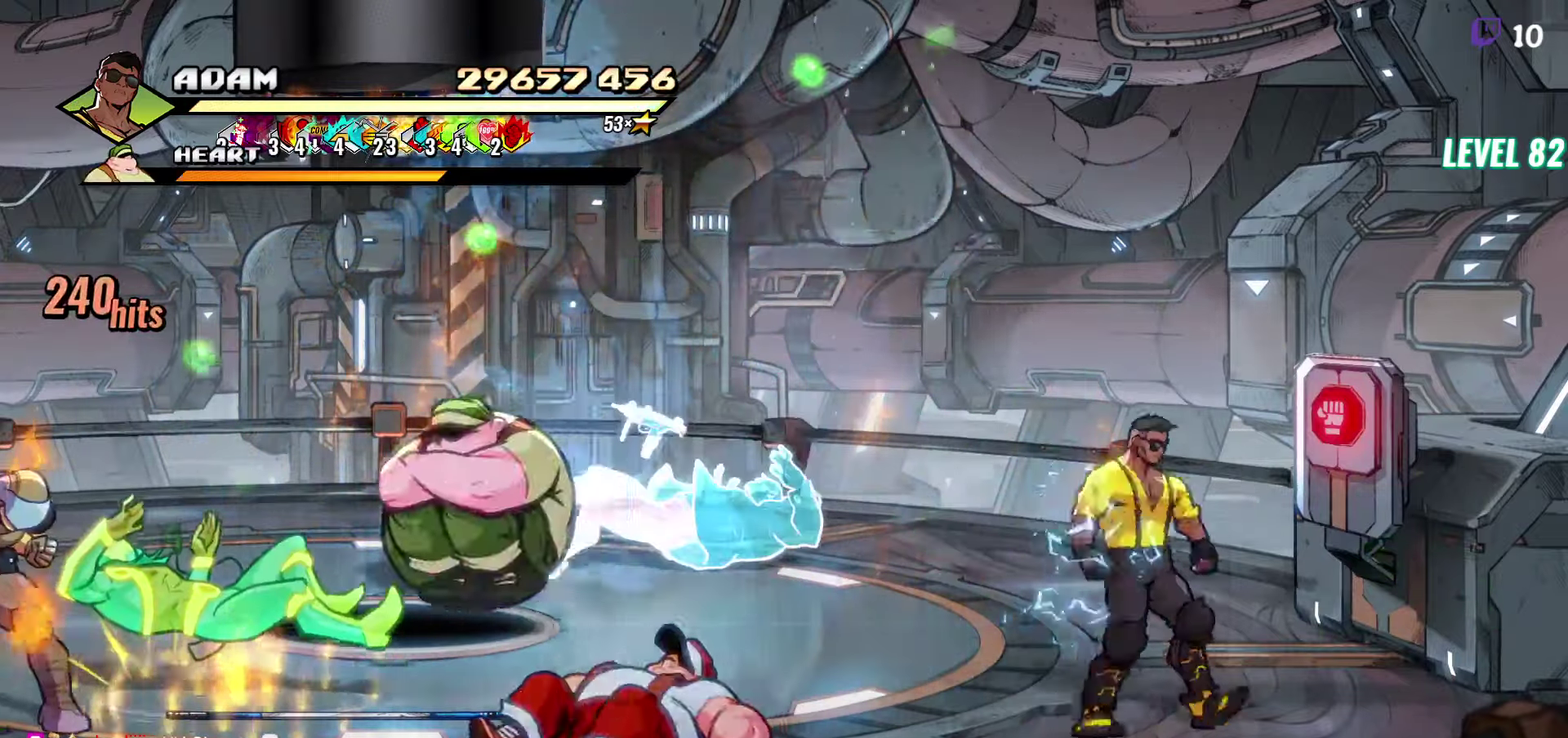
{"buttons": ["DPAD_LEFT"], "events": [[184, "DPAD_DOWN", "down"], [400, "DPAD_LEFT", "up"], [417, "DPAD_DOWN", "up"], [500, "DPAD_LEFT", "down"]]}
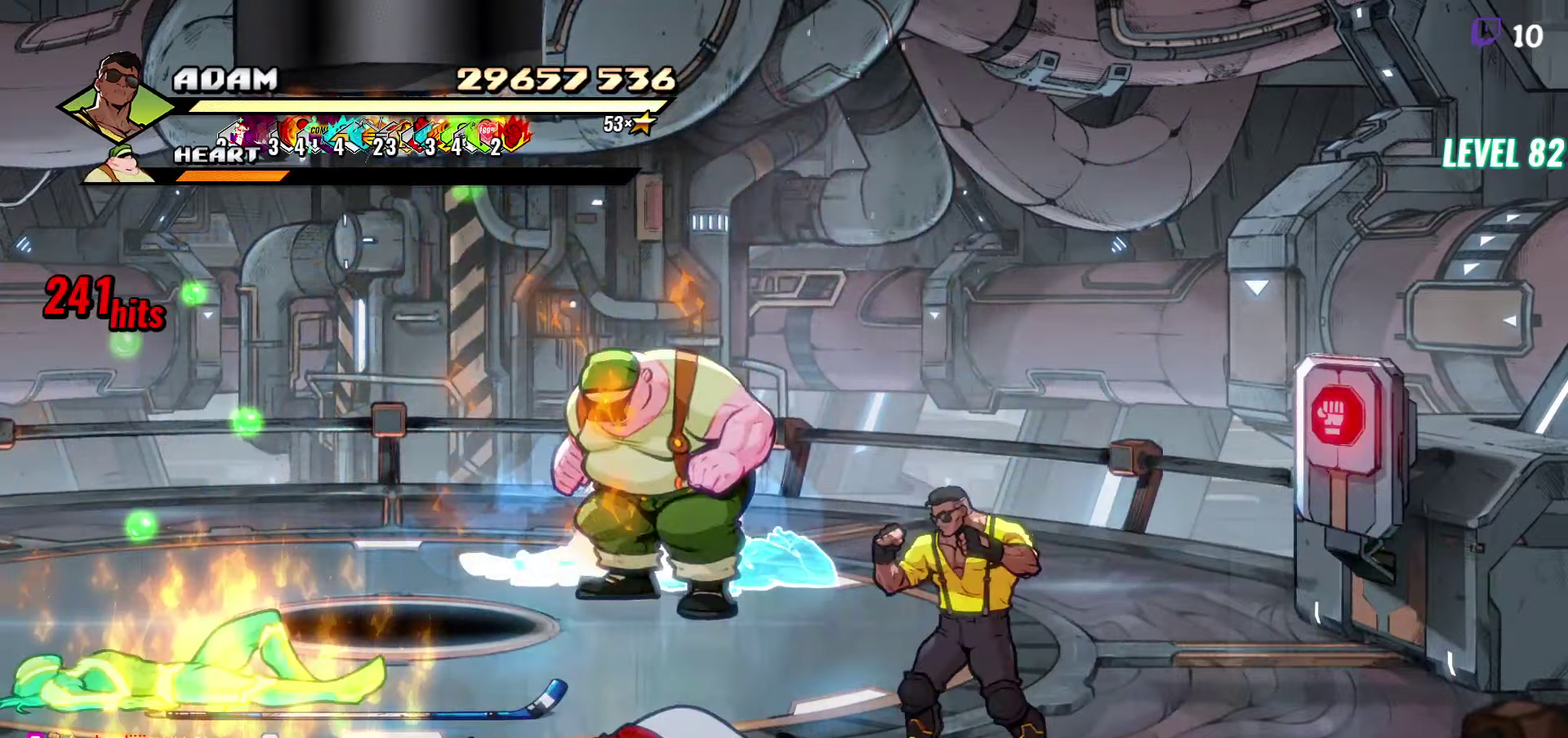
{"buttons": ["L1"], "events": [[67, "DPAD_LEFT", "up"], [117, "DPAD_LEFT", "down"], [184, "Y", "down"], [234, "DPAD_LEFT", "up"], [300, "Y", "up"], [467, "L1", "down"]]}
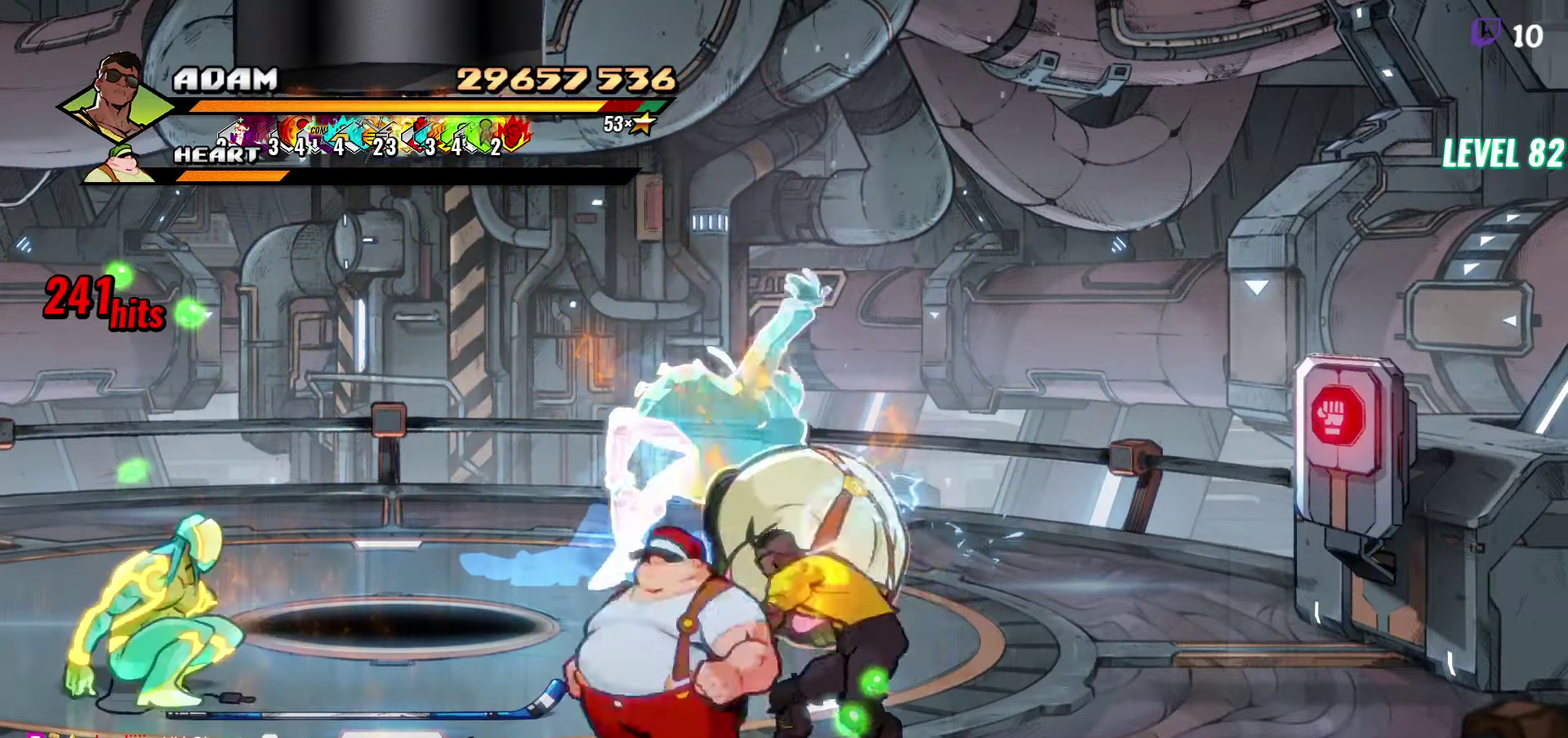
{"buttons": [], "events": [[84, "L1", "up"], [217, "Y", "down"], [317, "Y", "up"]]}